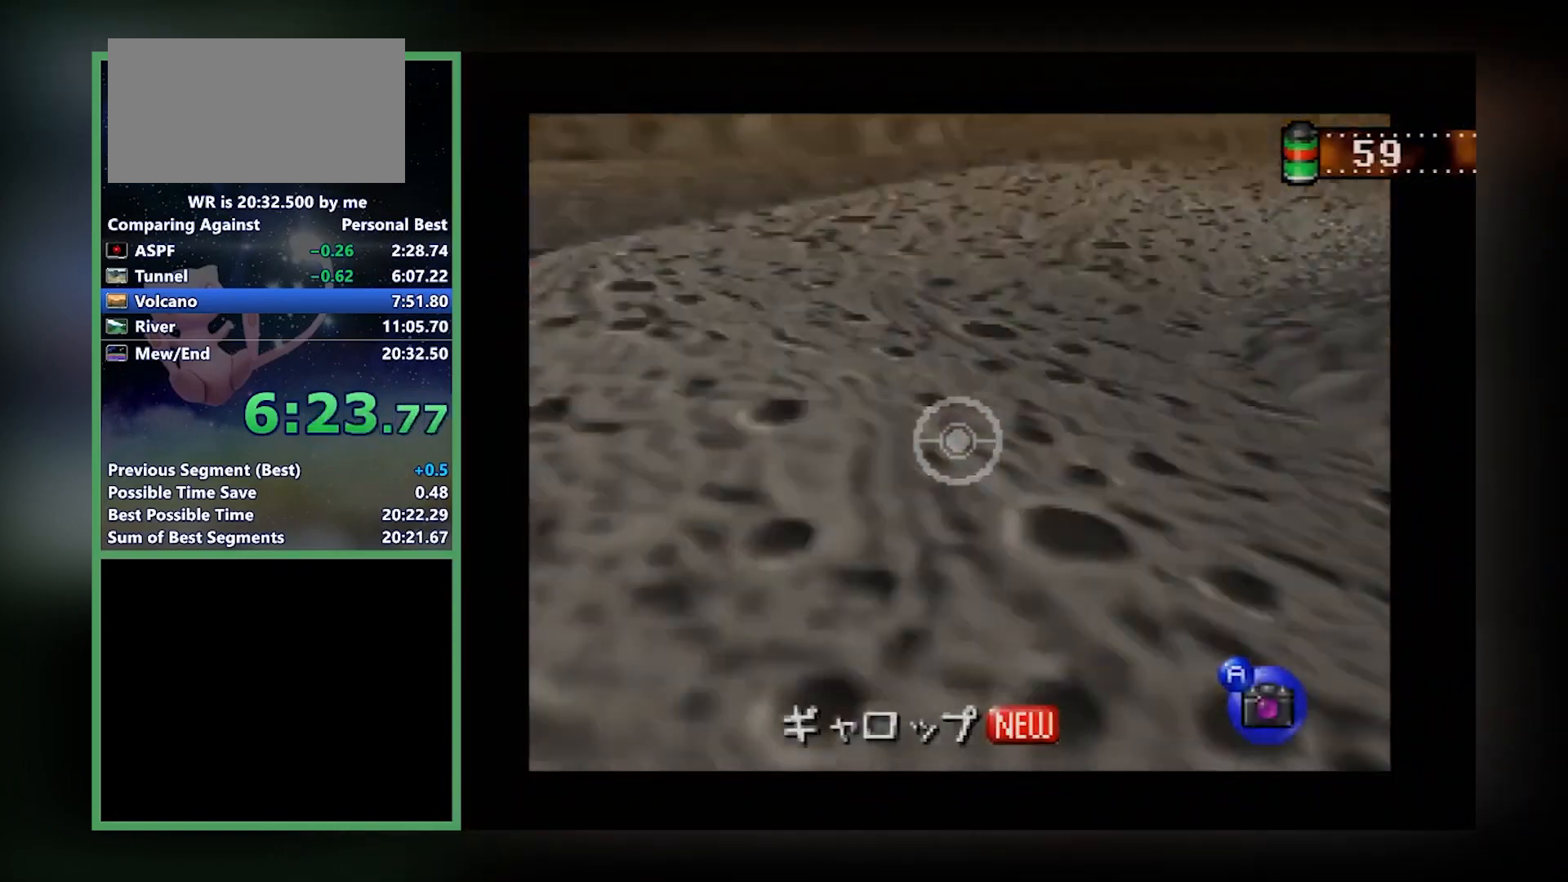
Gameplay with a controller (Nintendo layout); each line is a JSON object with the inputs held at the frame after it. "events" lists button and stick changes between this image and that frame as [ms after this image, input, new state], when the widget could be followed in between. Not read: L1 L3 R3.
{"buttons": ["Z"], "left_stick": "down-right", "events": [[33, "C_UP", "down"], [33, "left_stick", "down-right"], [100, "C_UP", "up"], [133, "left_stick", "down"], [434, "left_stick", "down-right"]]}
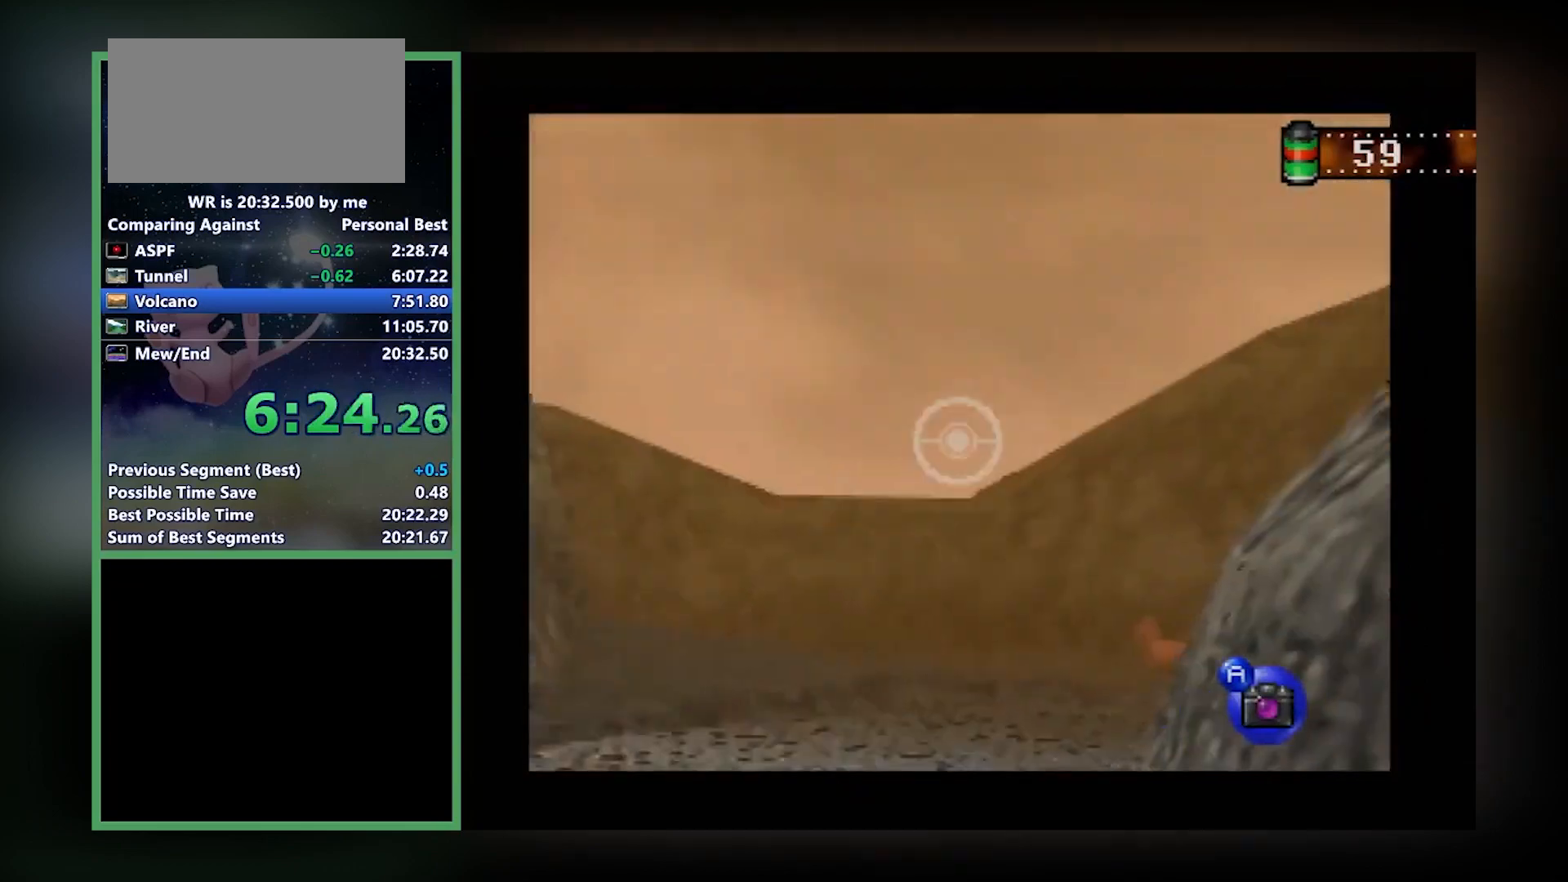
{"buttons": [], "left_stick": "down-left", "events": [[267, "Z", "up"], [267, "left_stick", "center"], [467, "left_stick", "down-left"]]}
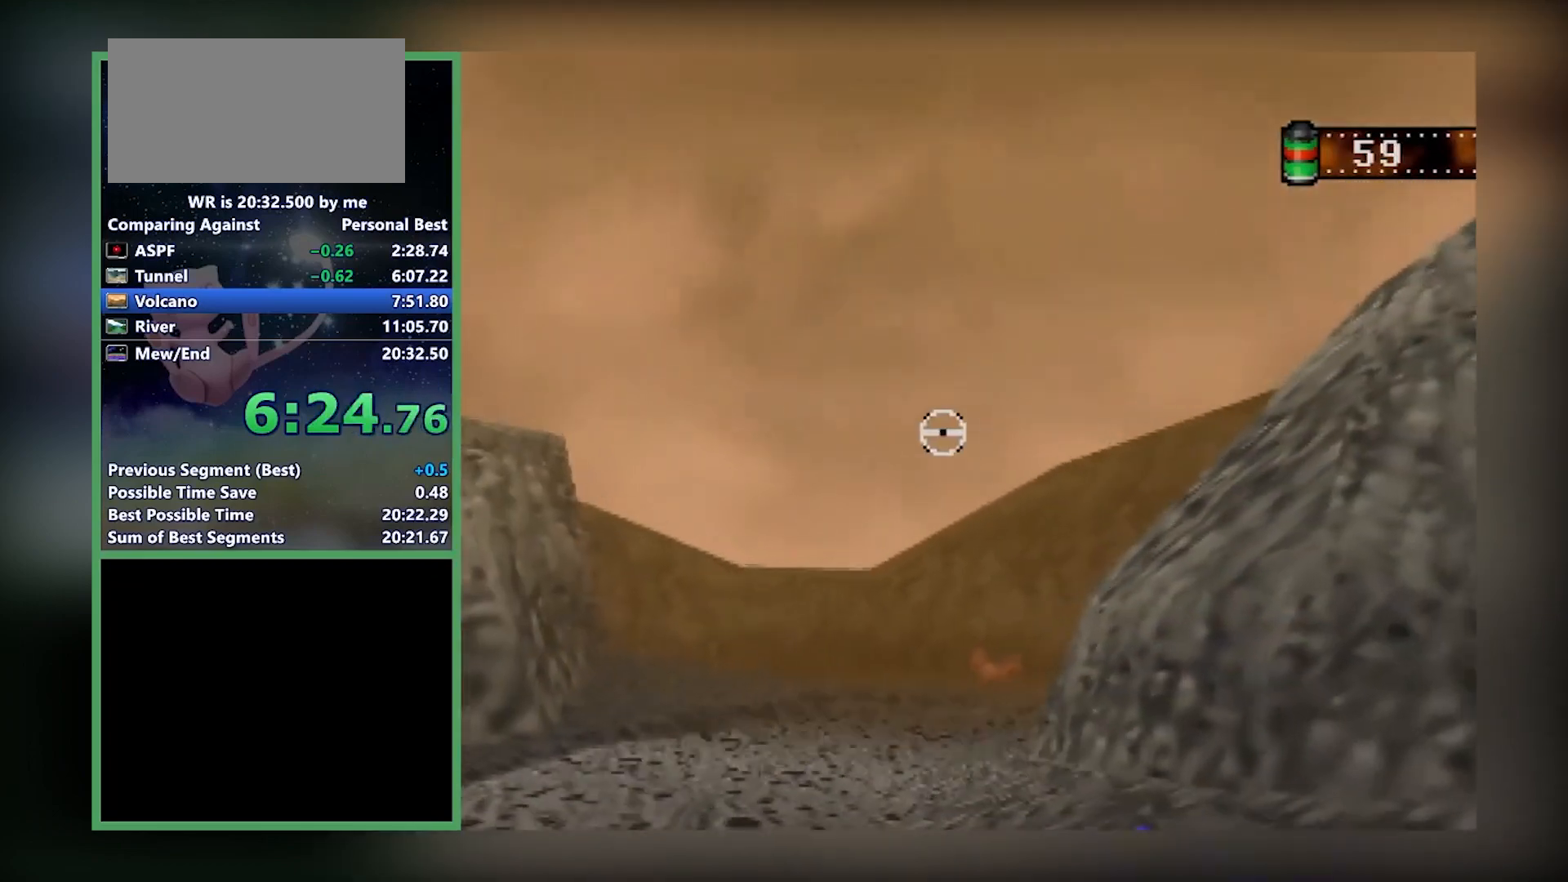
{"buttons": [], "left_stick": "center", "events": [[100, "left_stick", "center"]]}
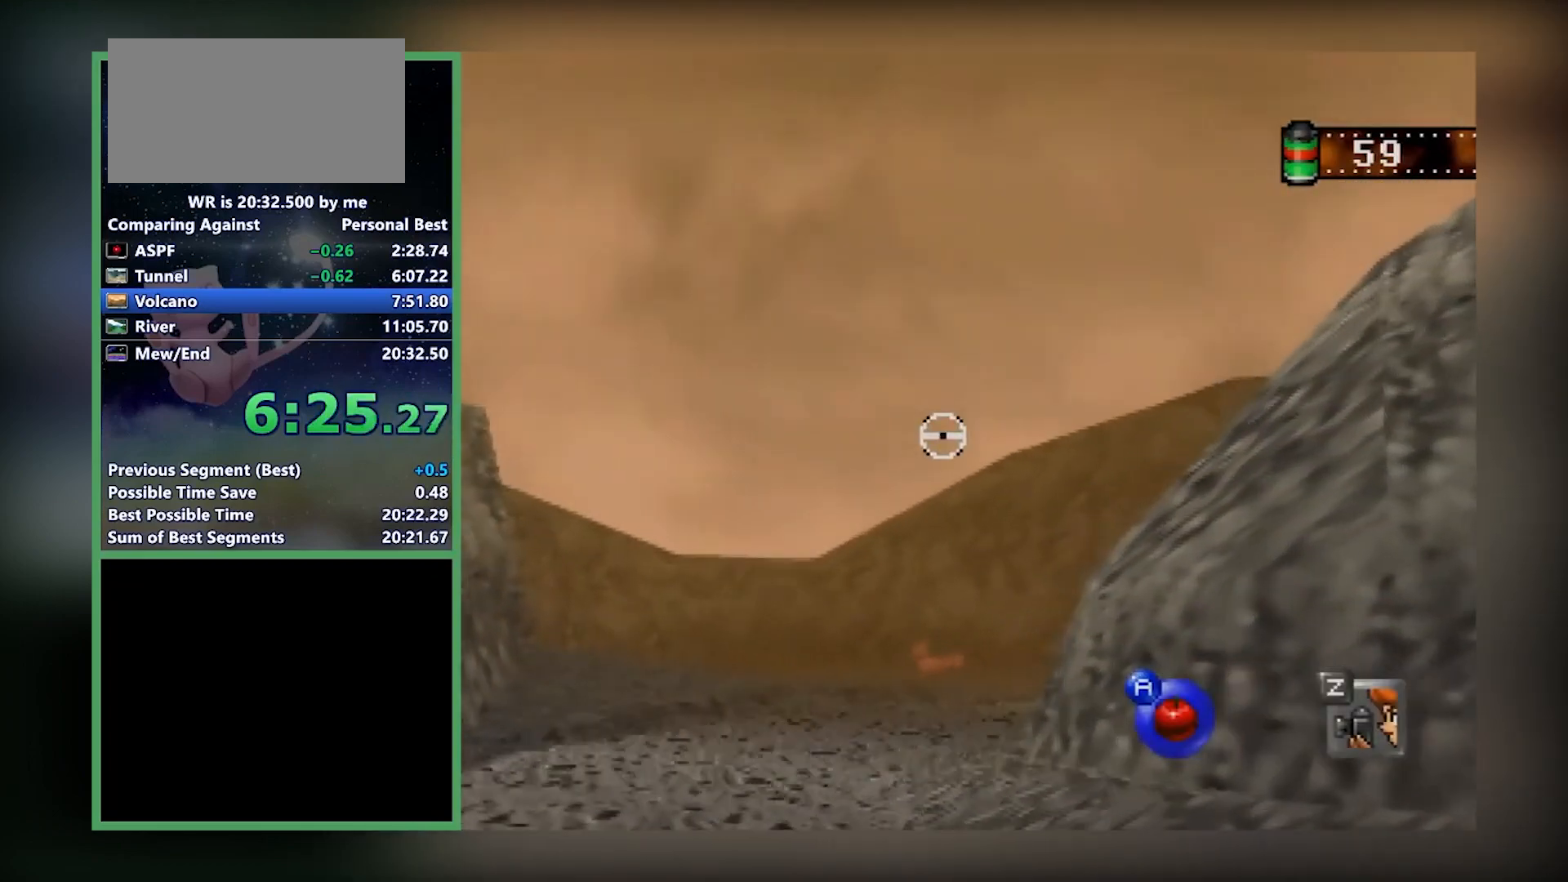
{"buttons": ["C_UP"], "left_stick": "center", "events": [[334, "A", "down"], [367, "A", "up"], [434, "C_UP", "down"]]}
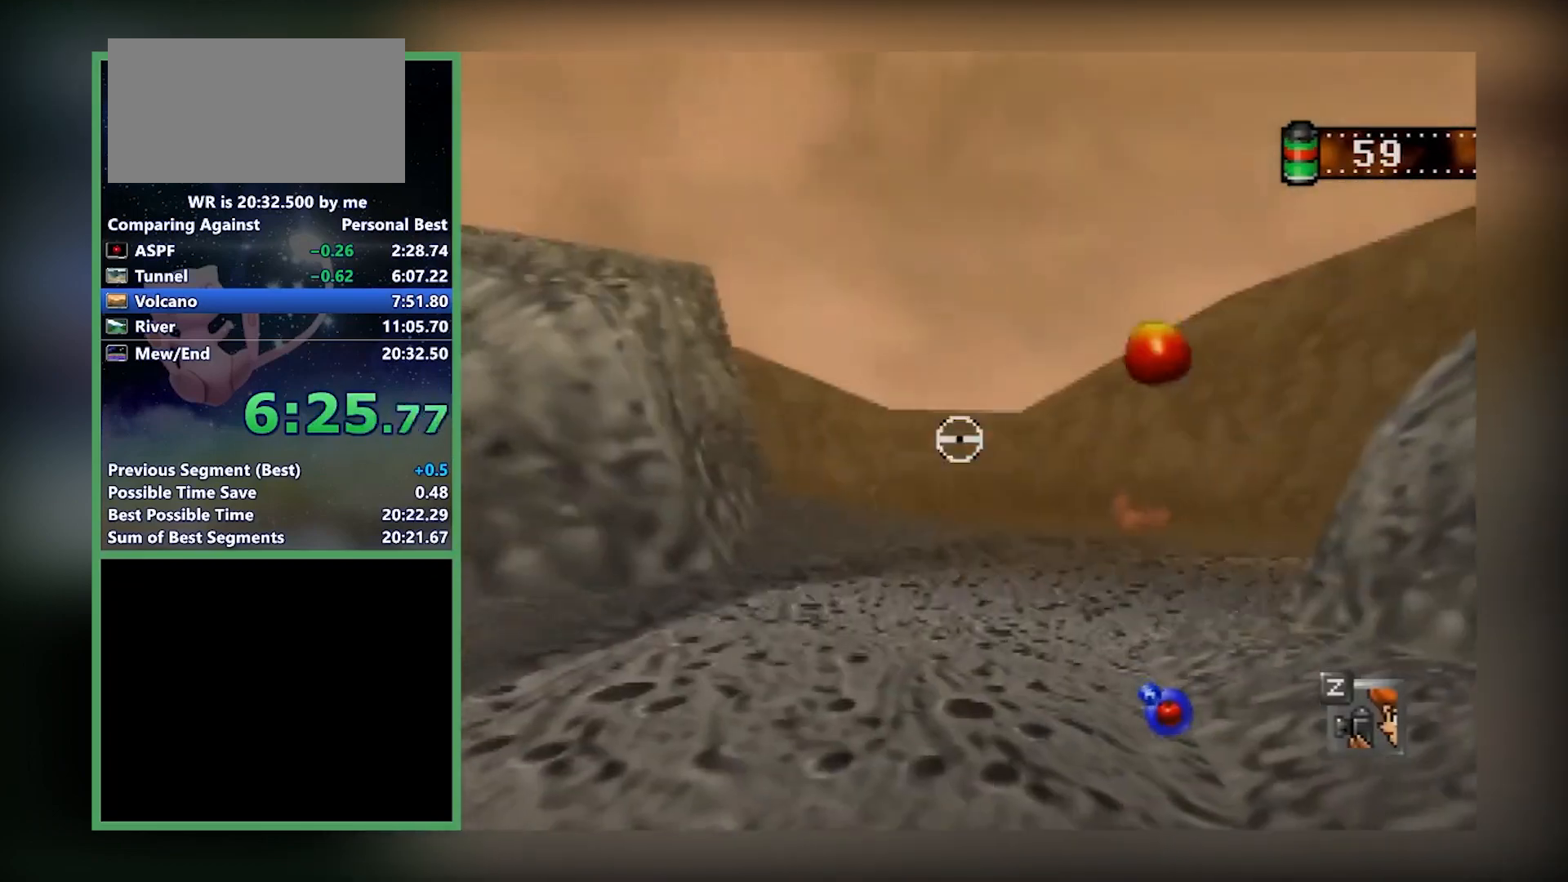
{"buttons": [], "left_stick": "right", "events": [[200, "C_UP", "up"], [434, "left_stick", "right"]]}
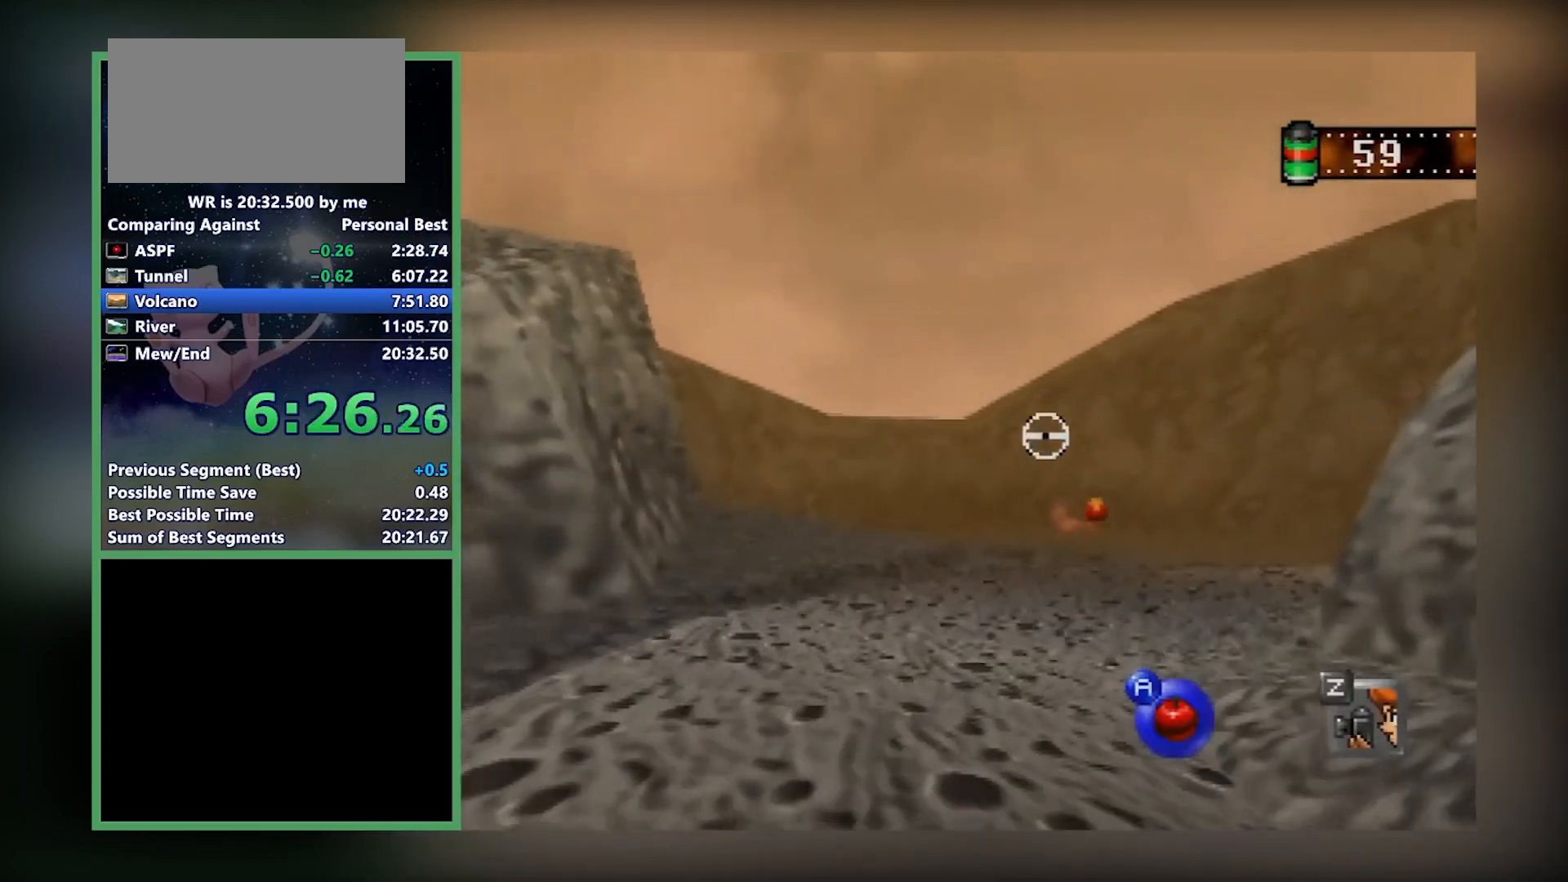
{"buttons": [], "left_stick": "center", "events": [[167, "left_stick", "center"], [434, "left_stick", "left"], [501, "left_stick", "center"]]}
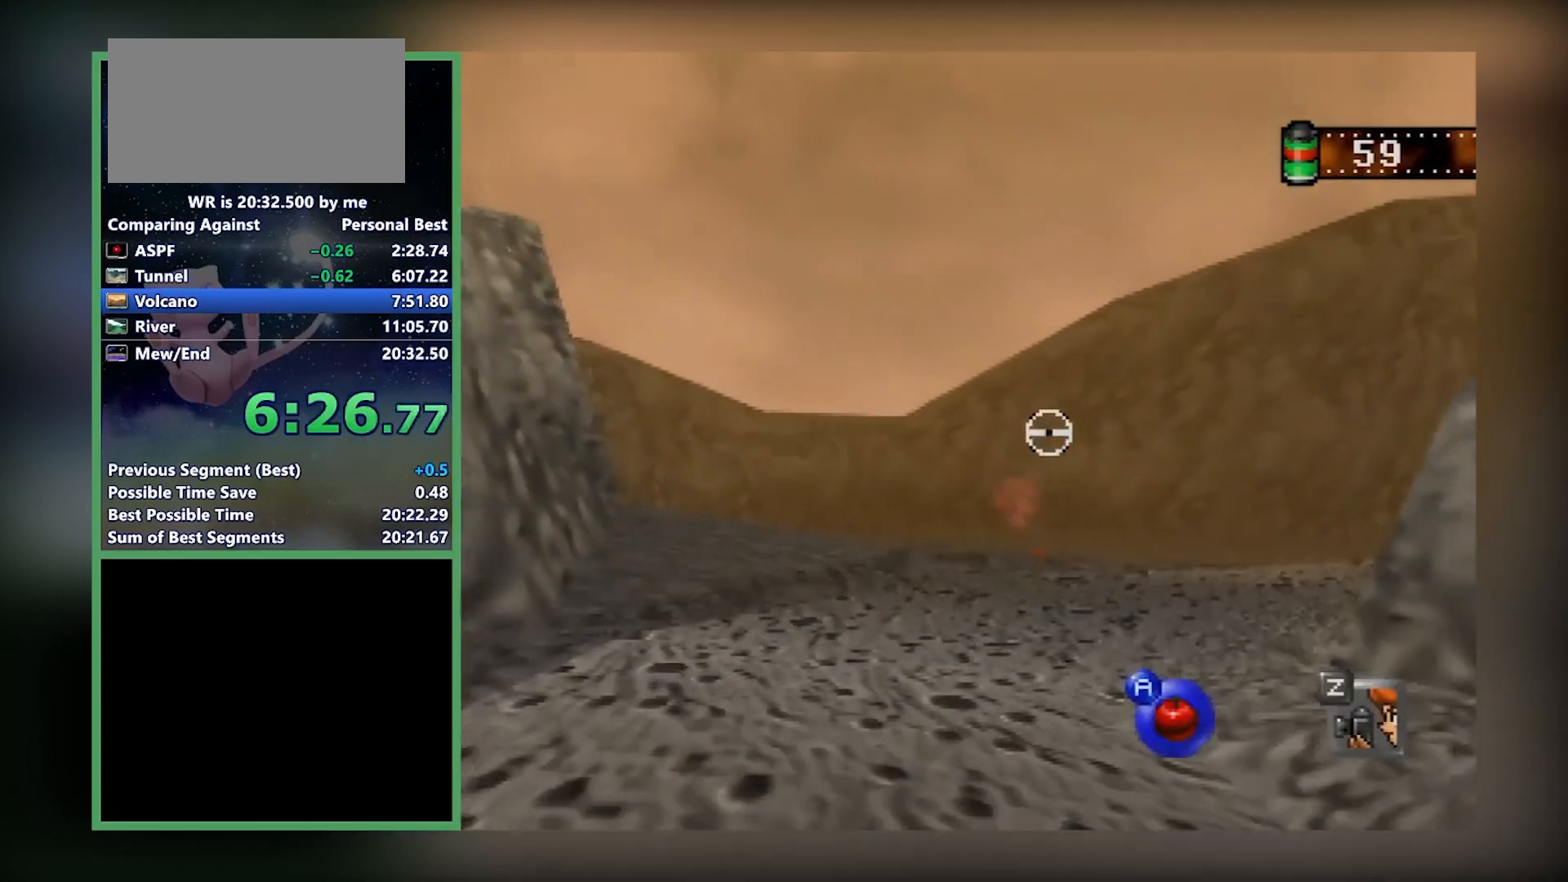
{"buttons": ["C_UP"], "left_stick": "center", "events": [[300, "A", "down"], [334, "A", "up"], [434, "C_UP", "down"]]}
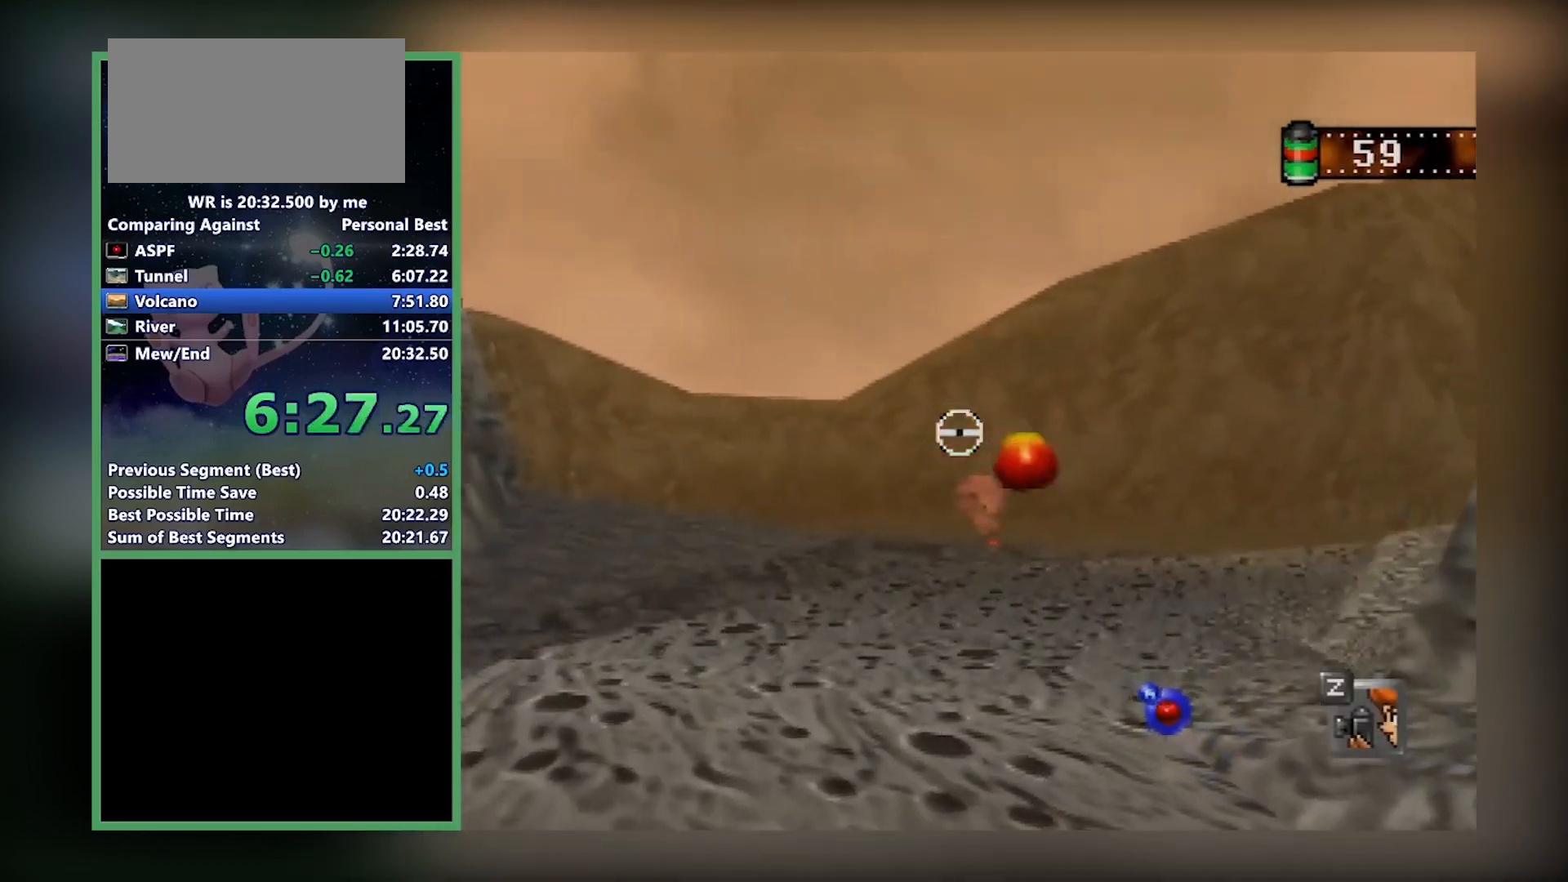
{"buttons": [], "left_stick": "up", "events": [[100, "C_UP", "up"], [100, "left_stick", "up"]]}
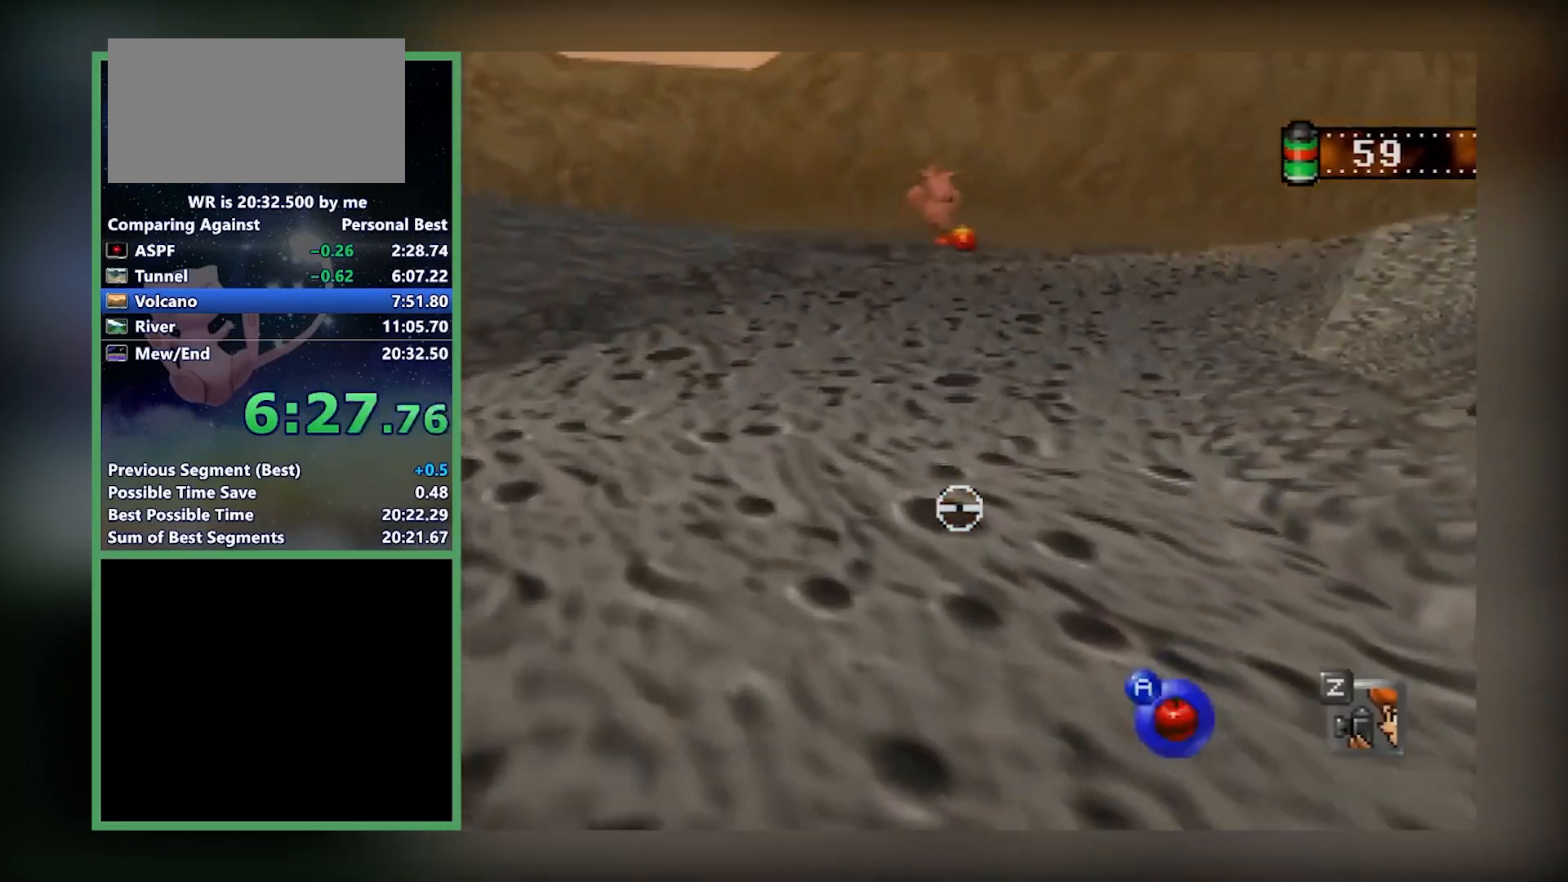
{"buttons": [], "left_stick": "up", "events": []}
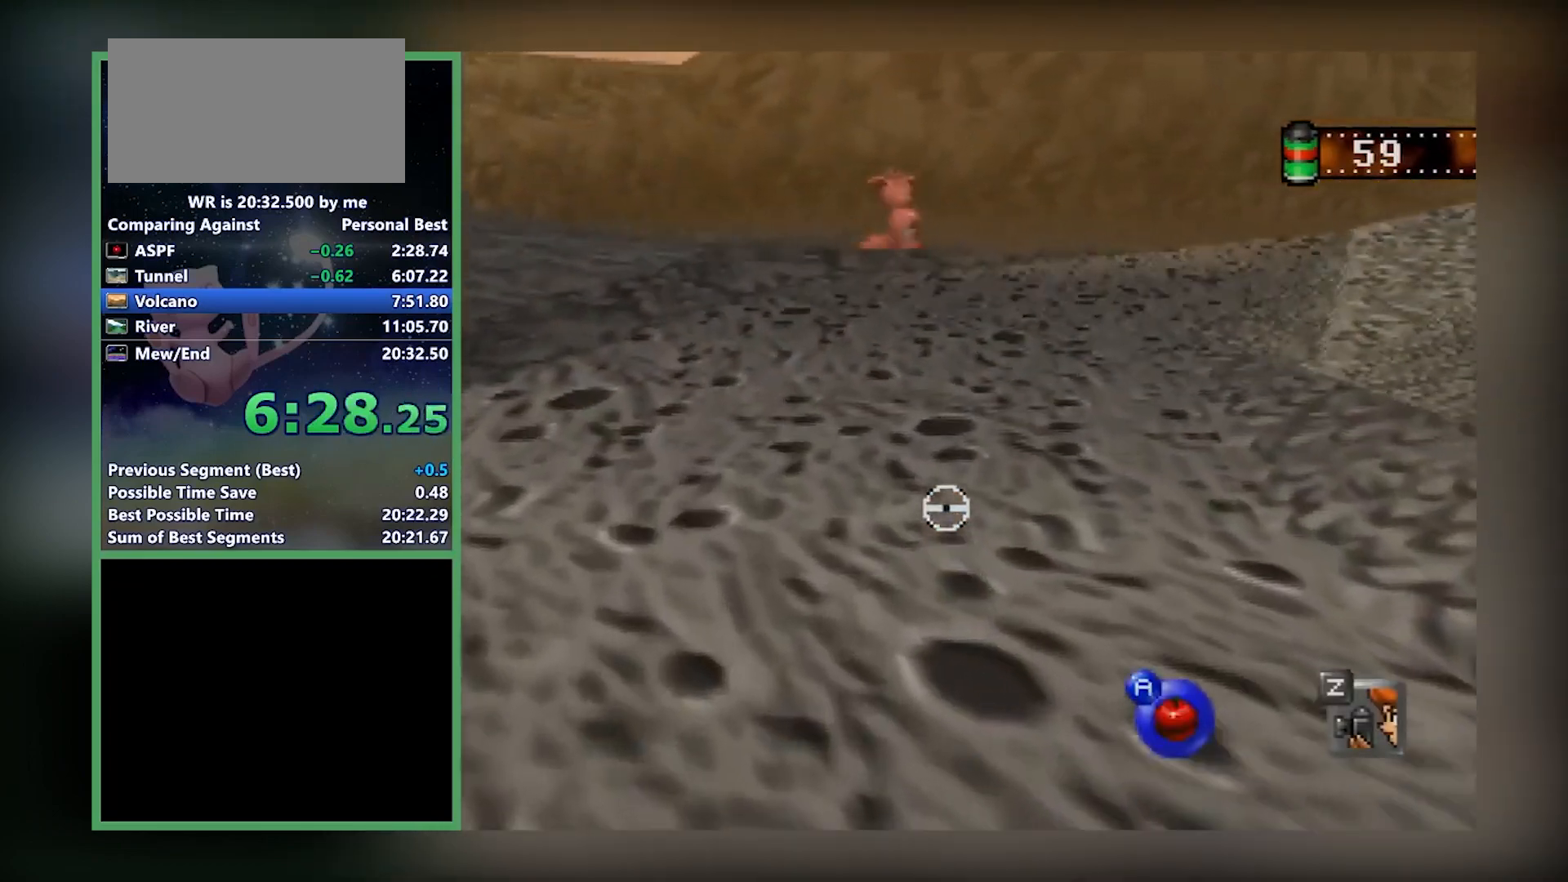
{"buttons": [], "left_stick": "up", "events": []}
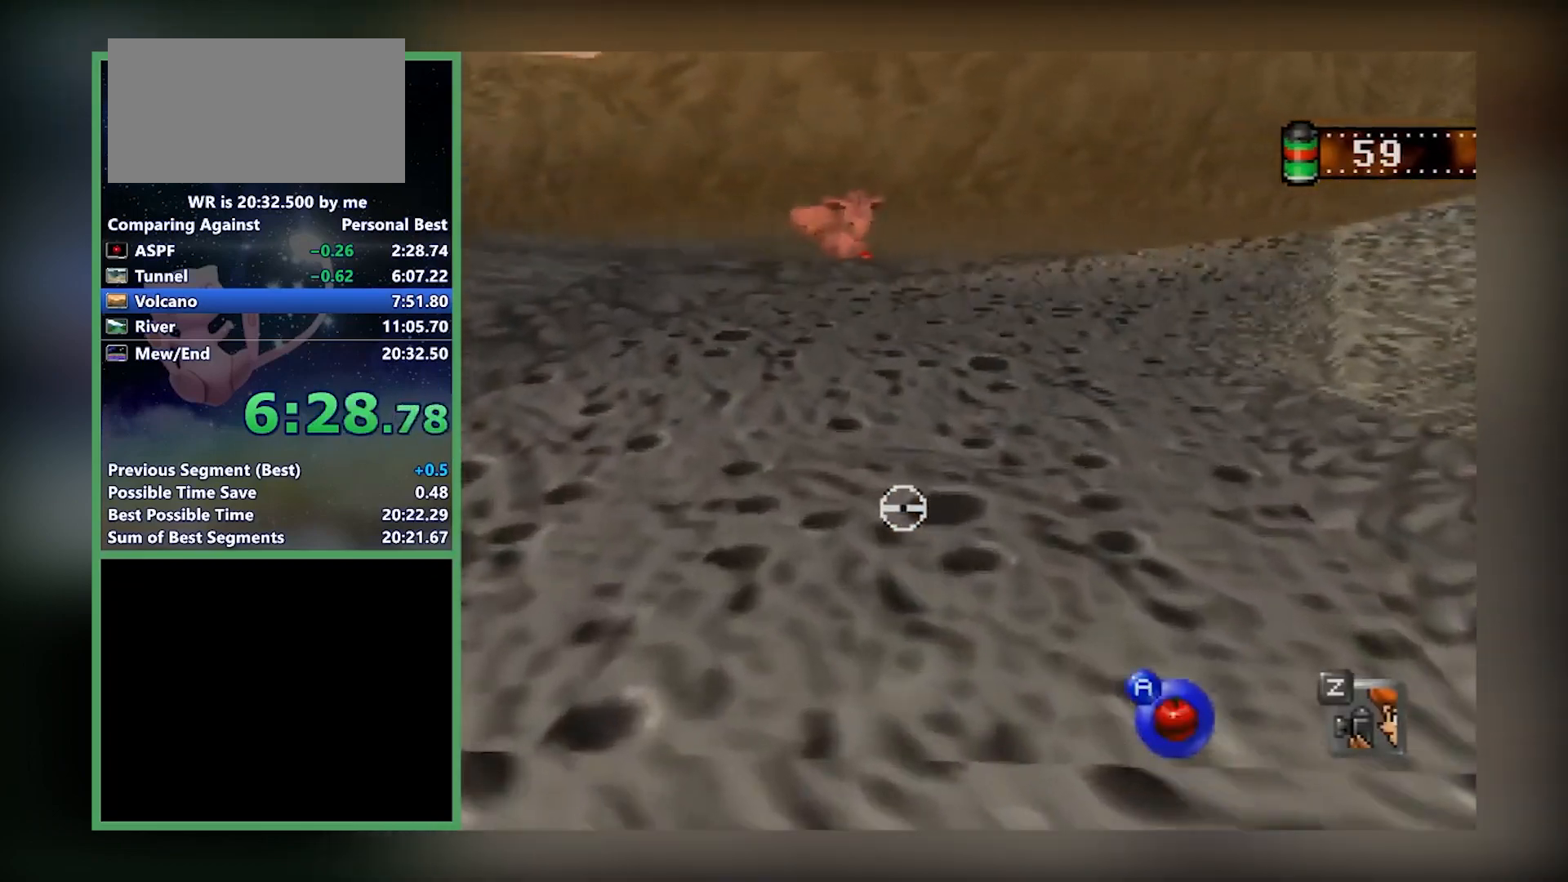
{"buttons": ["Z"], "left_stick": "down", "events": [[200, "A", "down"], [300, "A", "up"], [333, "Z", "down"], [434, "left_stick", "down"]]}
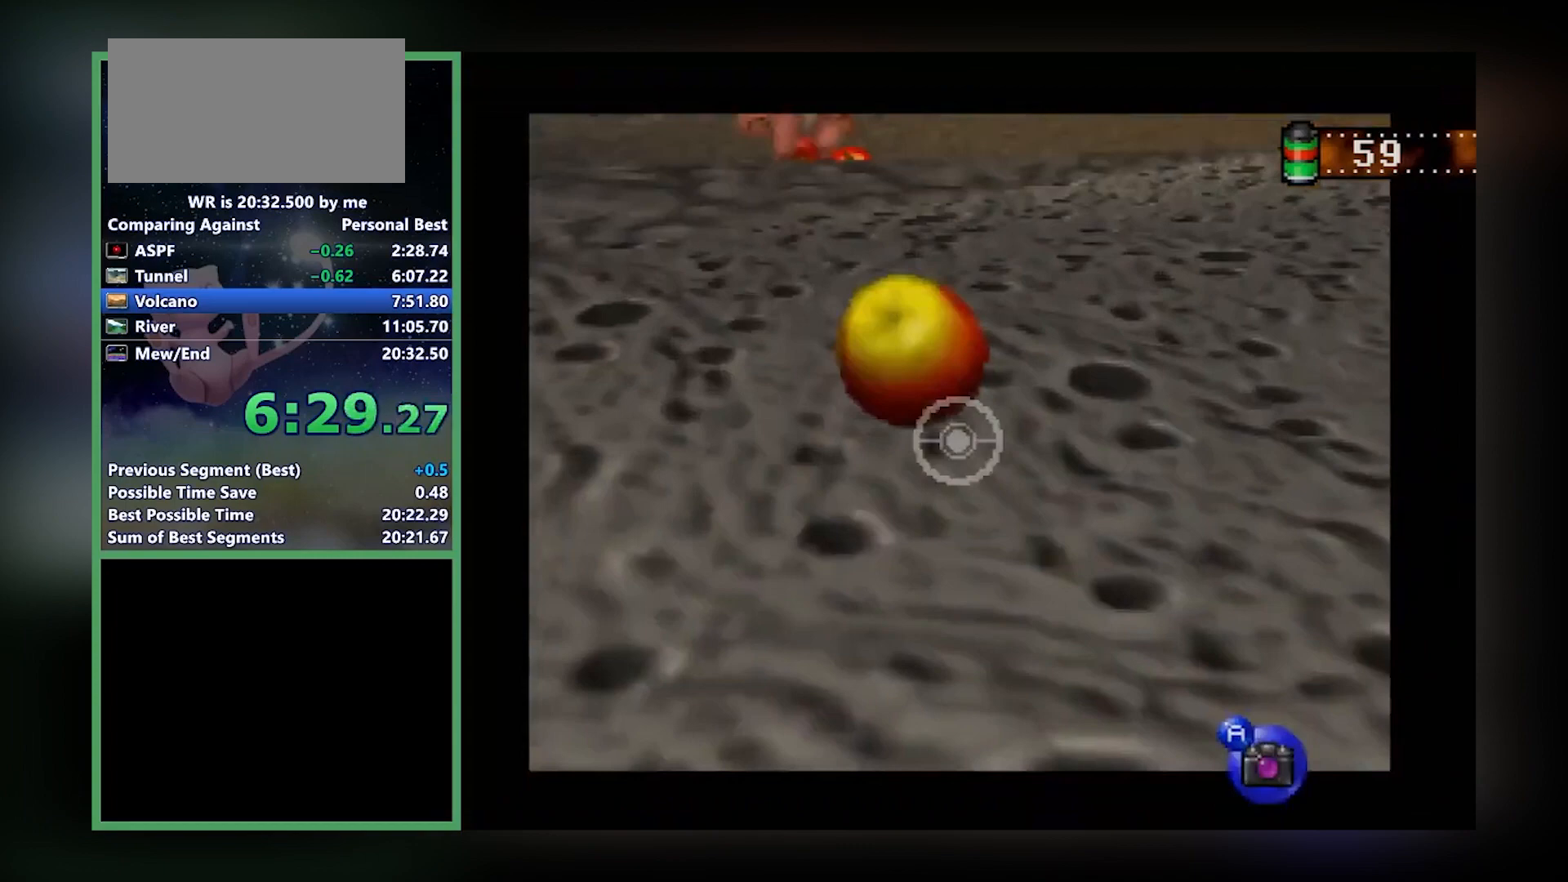
{"buttons": ["Z"], "left_stick": "down-left", "events": [[267, "left_stick", "down-left"]]}
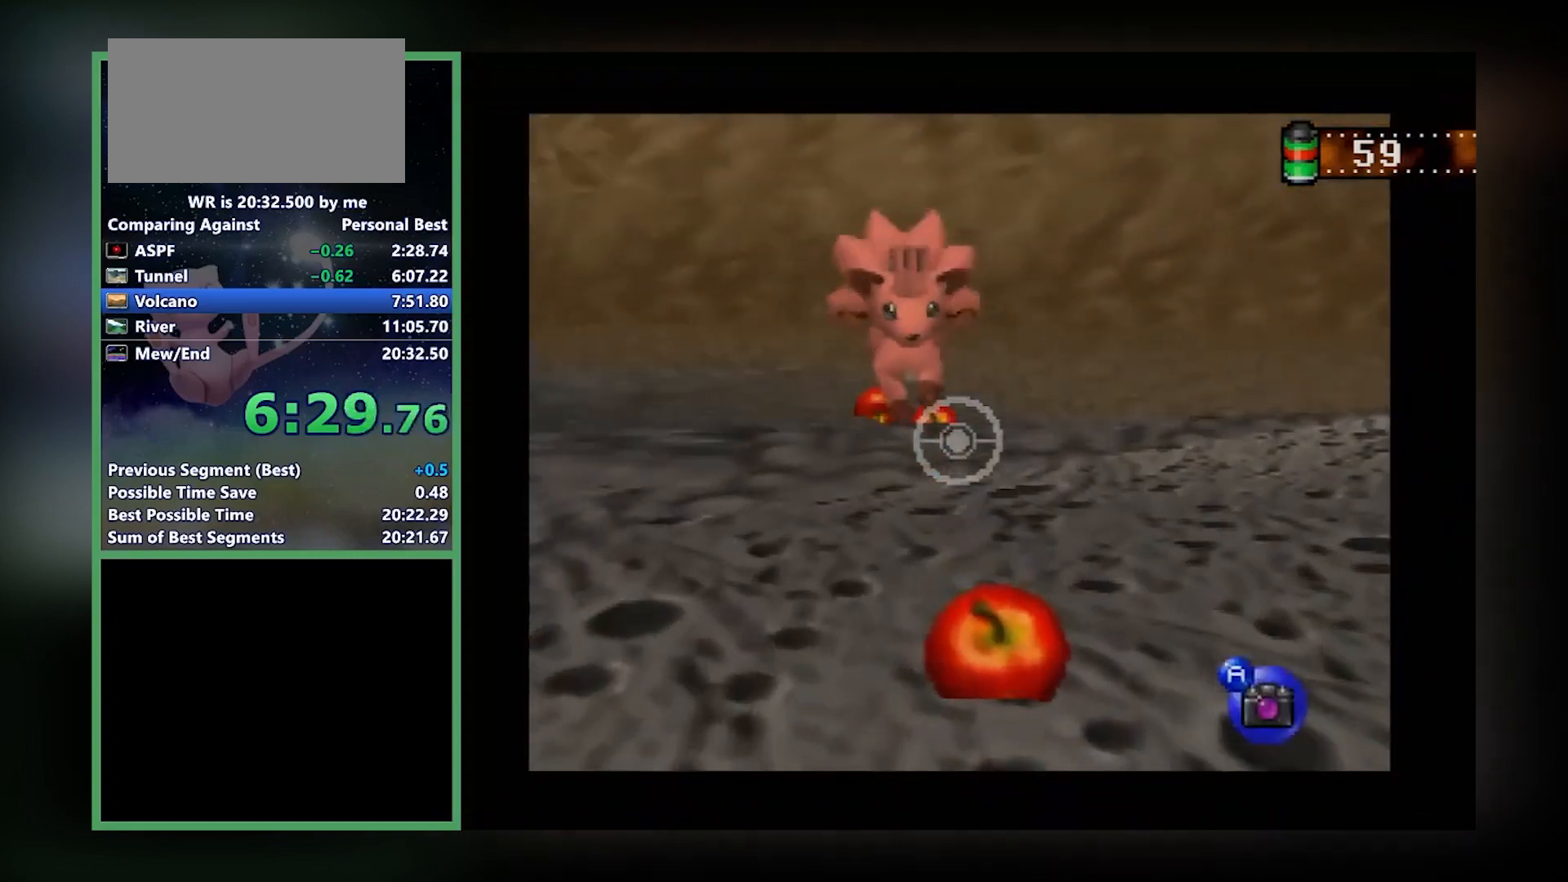
{"buttons": [], "left_stick": "center", "events": [[100, "Z", "up"], [100, "left_stick", "center"], [467, "A", "down"], [500, "A", "up"]]}
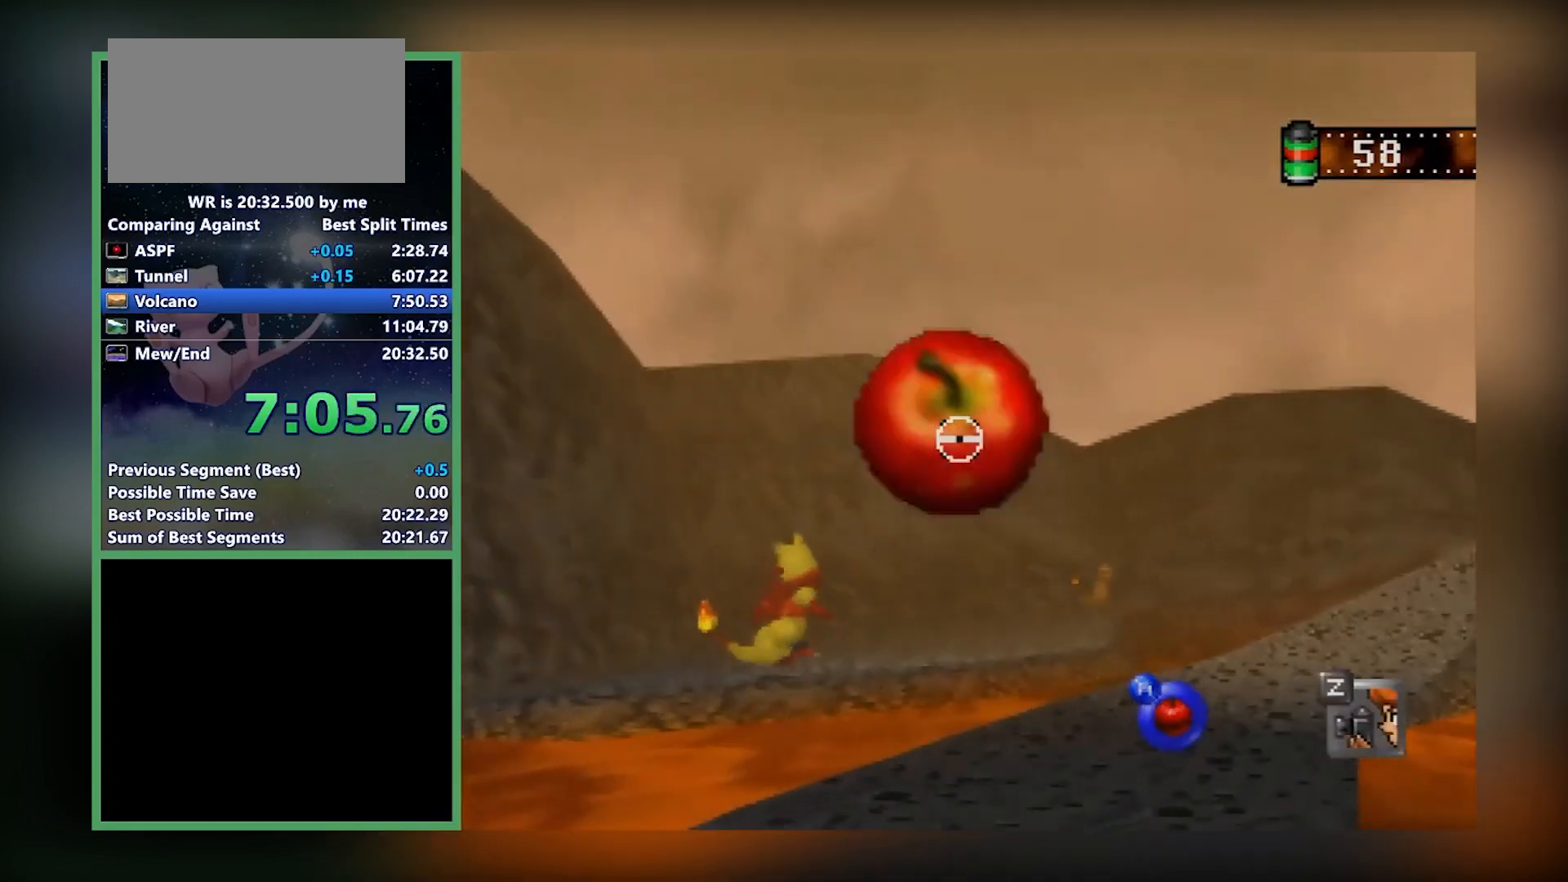
{"buttons": [], "left_stick": "center", "events": [[100, "C_UP", "down"], [301, "C_UP", "up"]]}
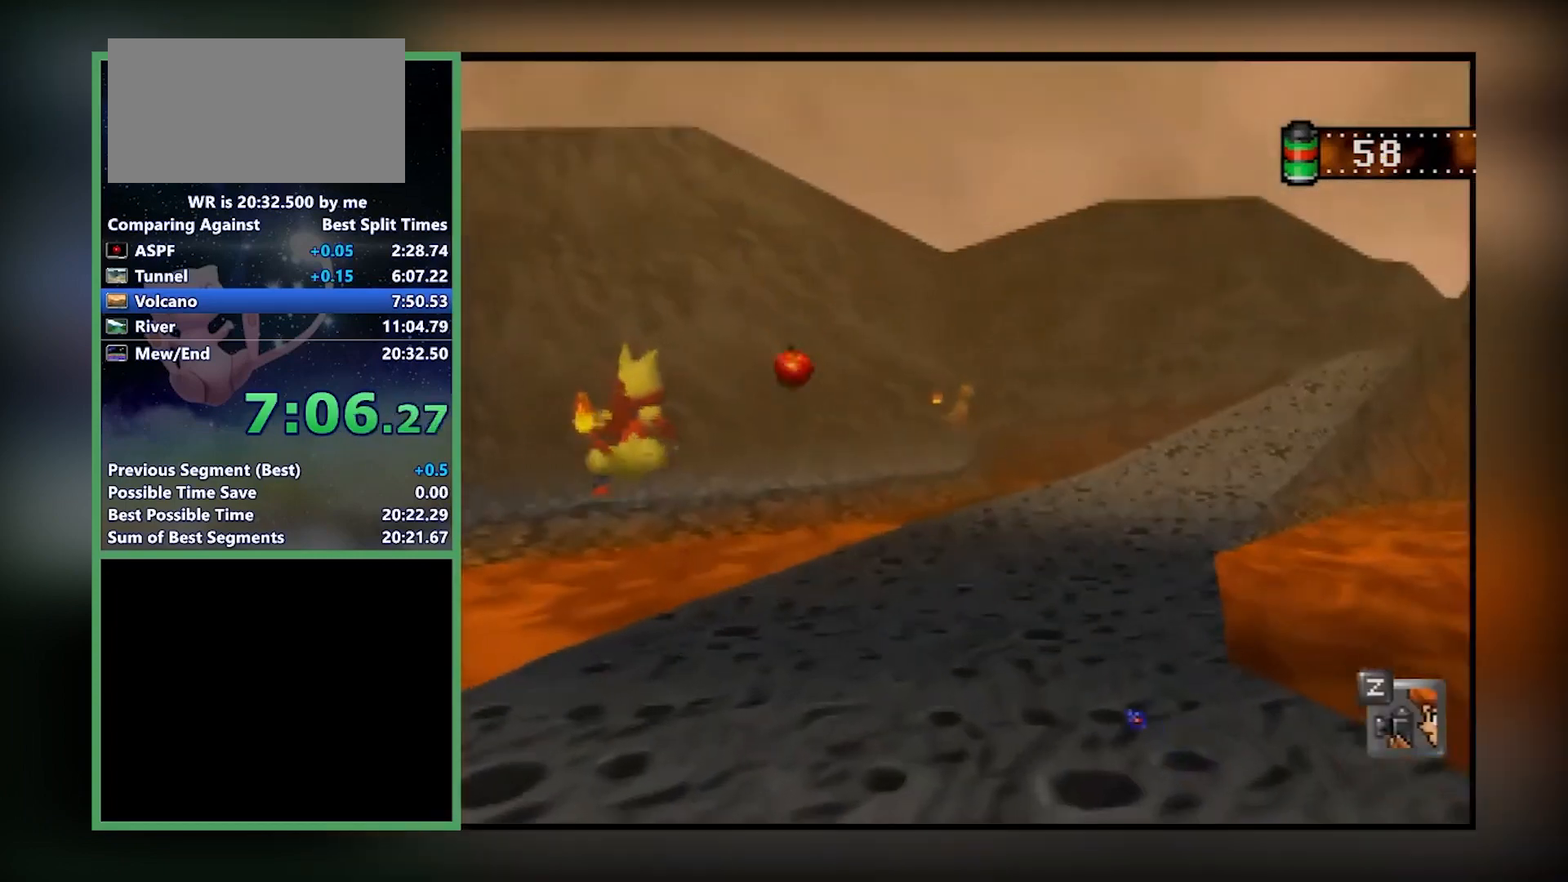
{"buttons": ["Z"], "left_stick": "center", "events": [[33, "Z", "down"]]}
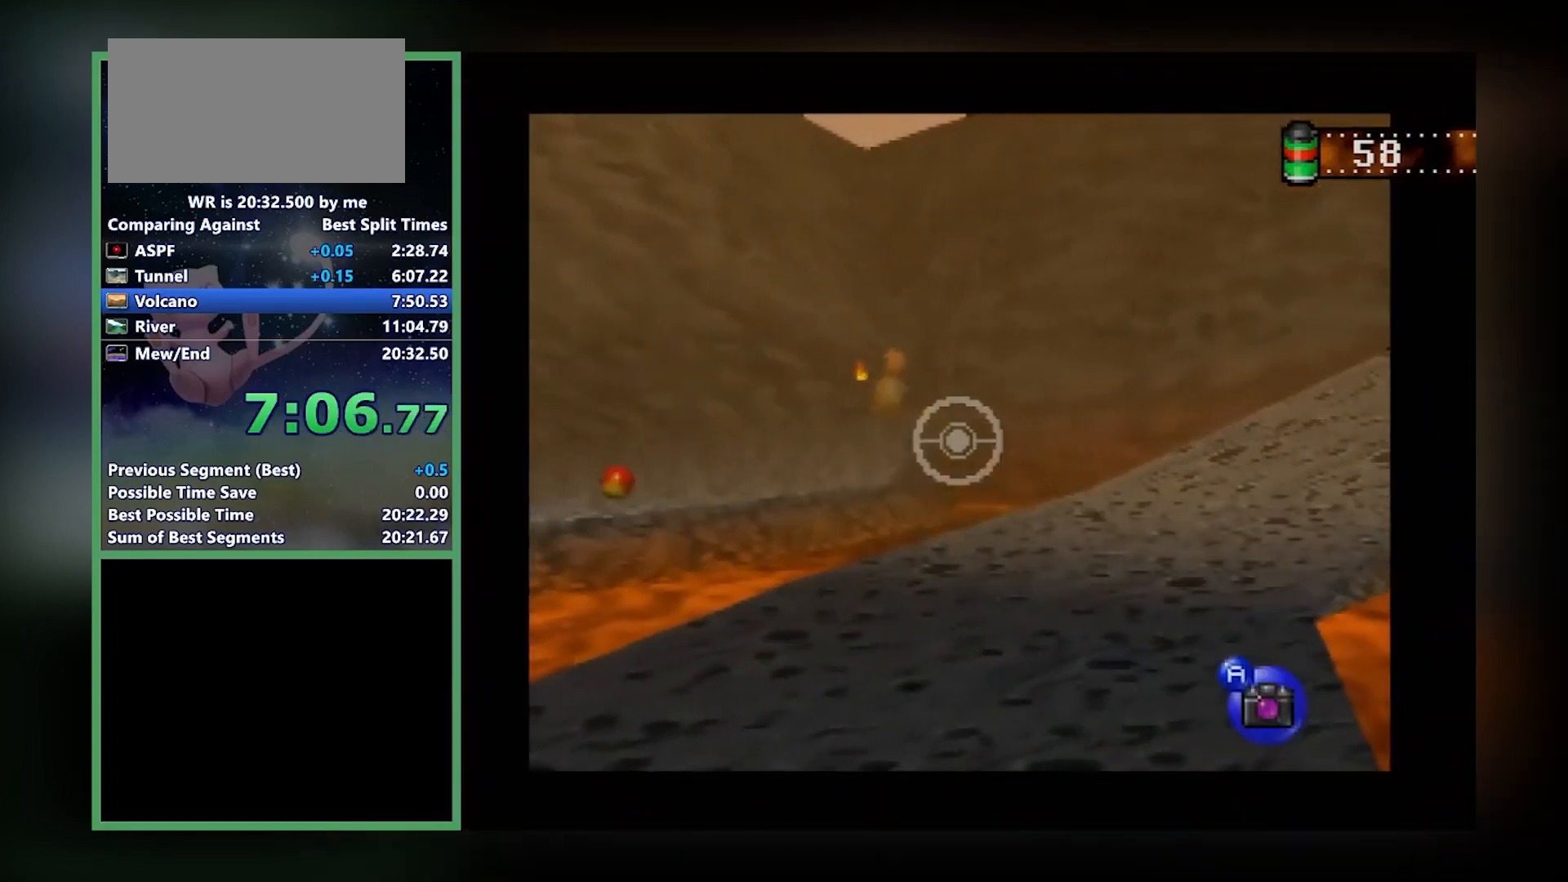
{"buttons": ["Z"], "left_stick": "center", "events": []}
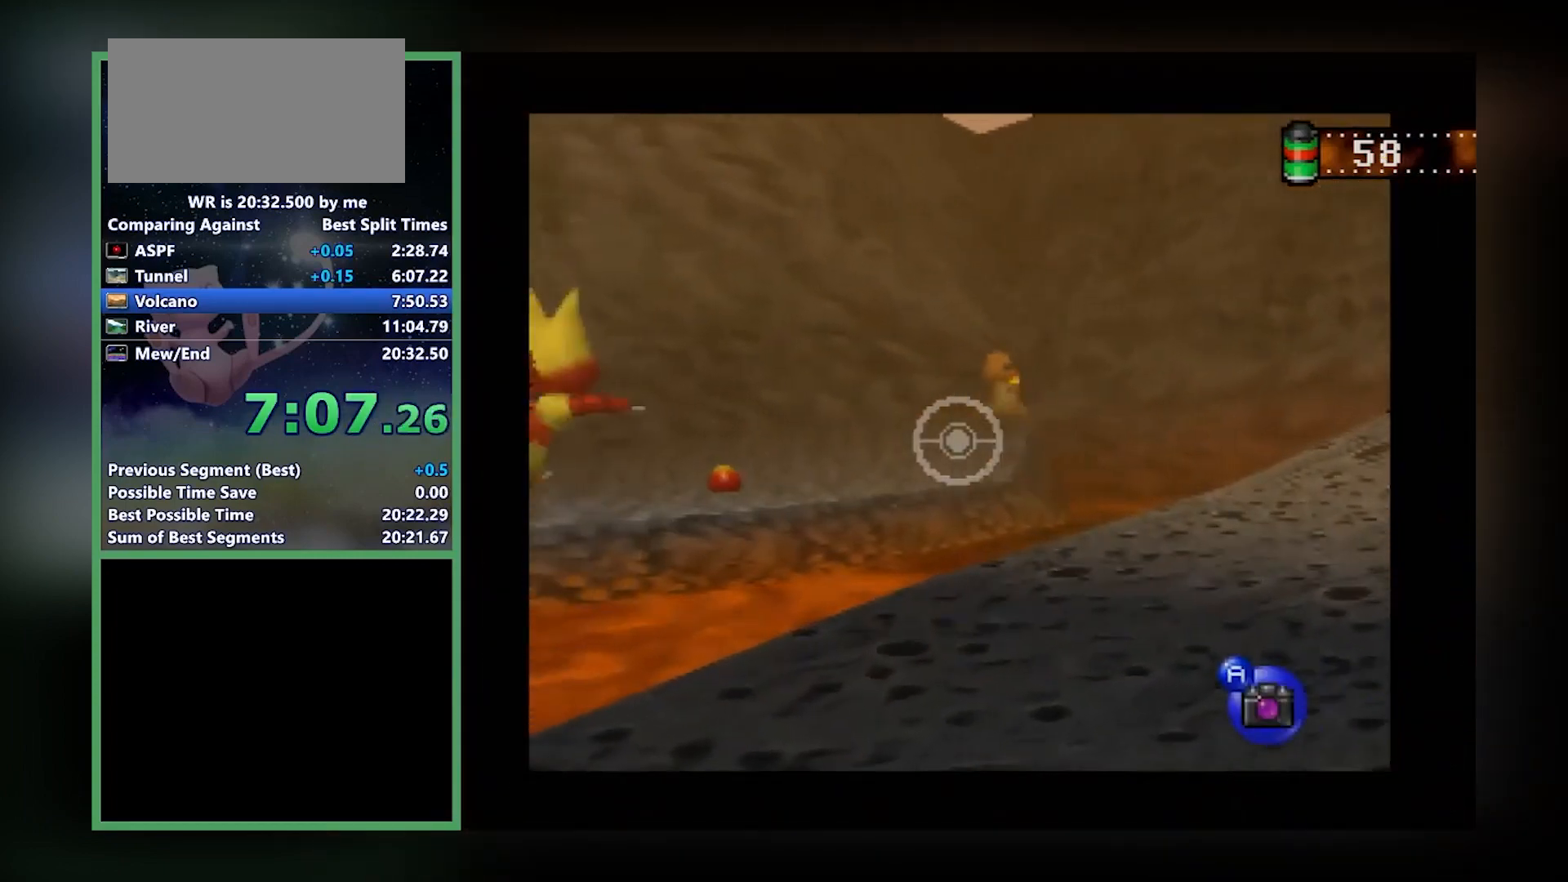
{"buttons": ["Z"], "left_stick": "center", "events": []}
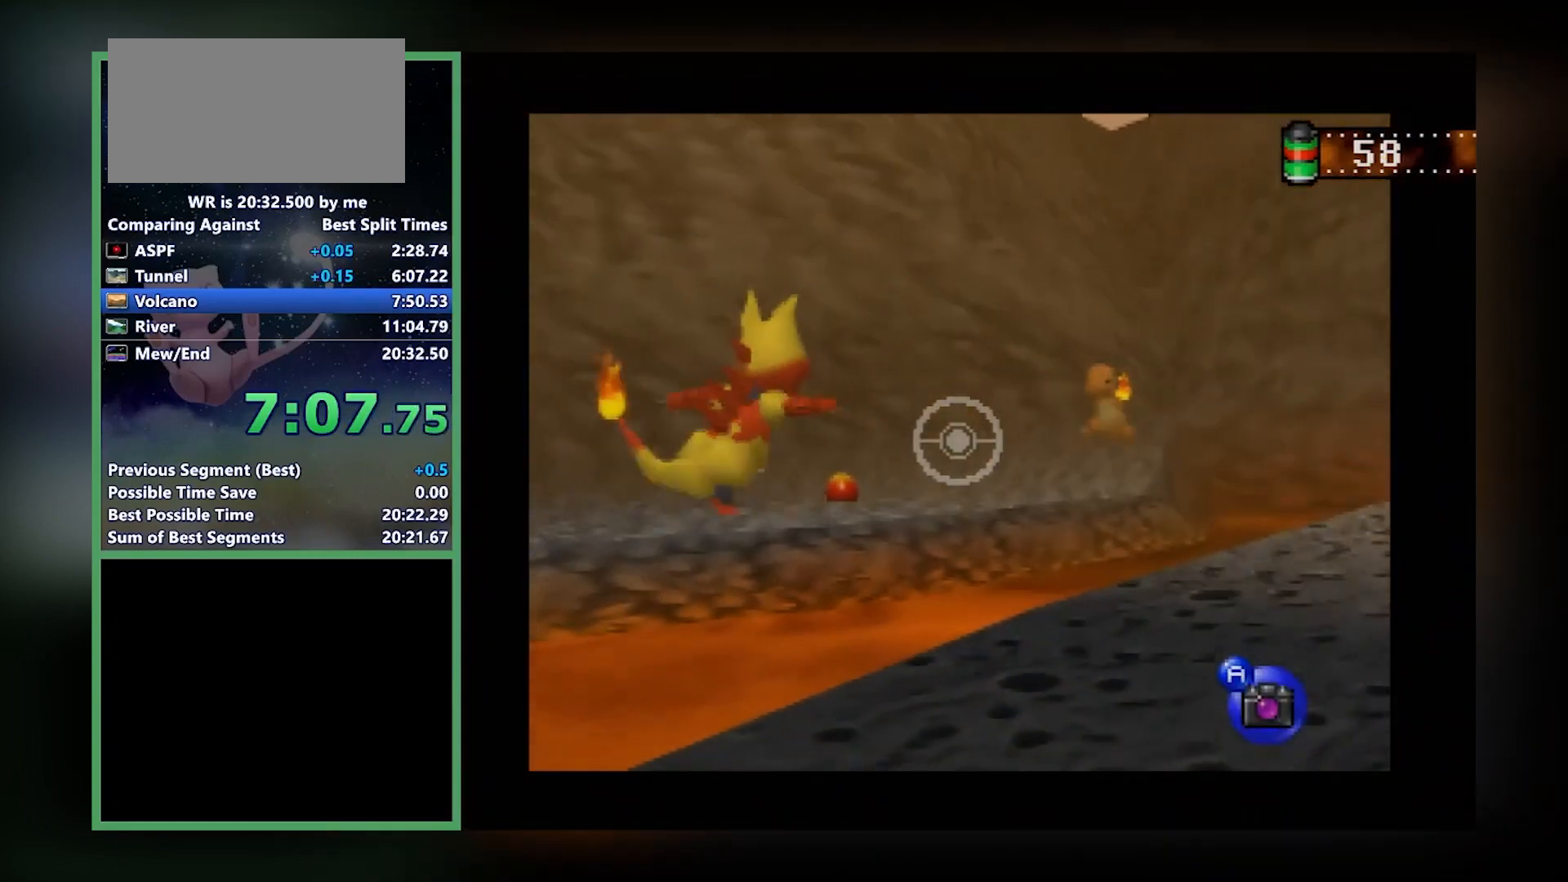
{"buttons": ["Z"], "left_stick": "center", "events": []}
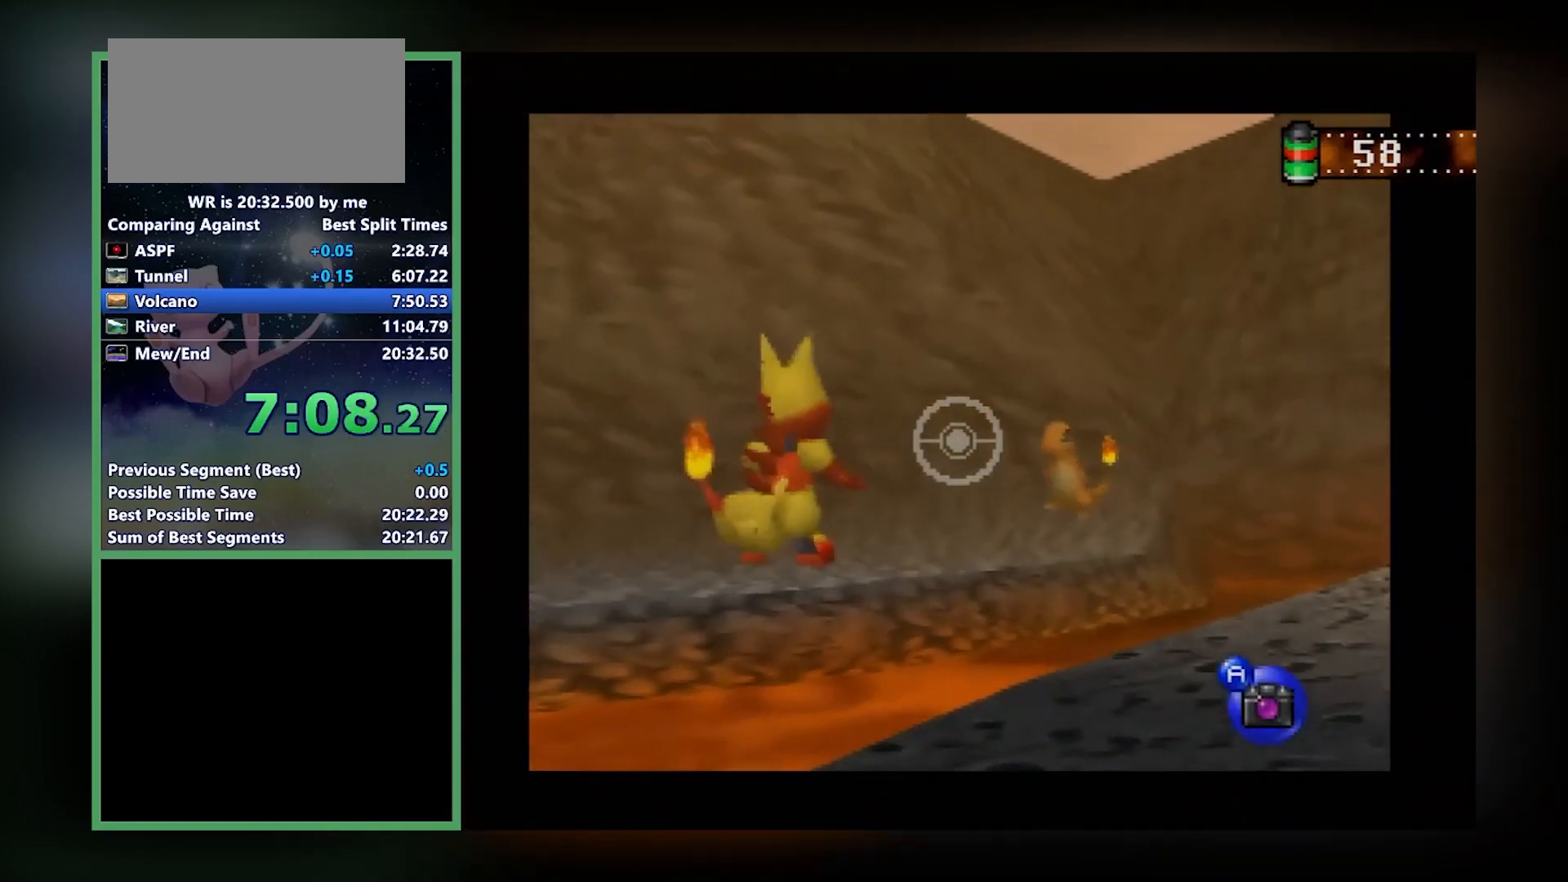
{"buttons": ["Z"], "left_stick": "center", "events": []}
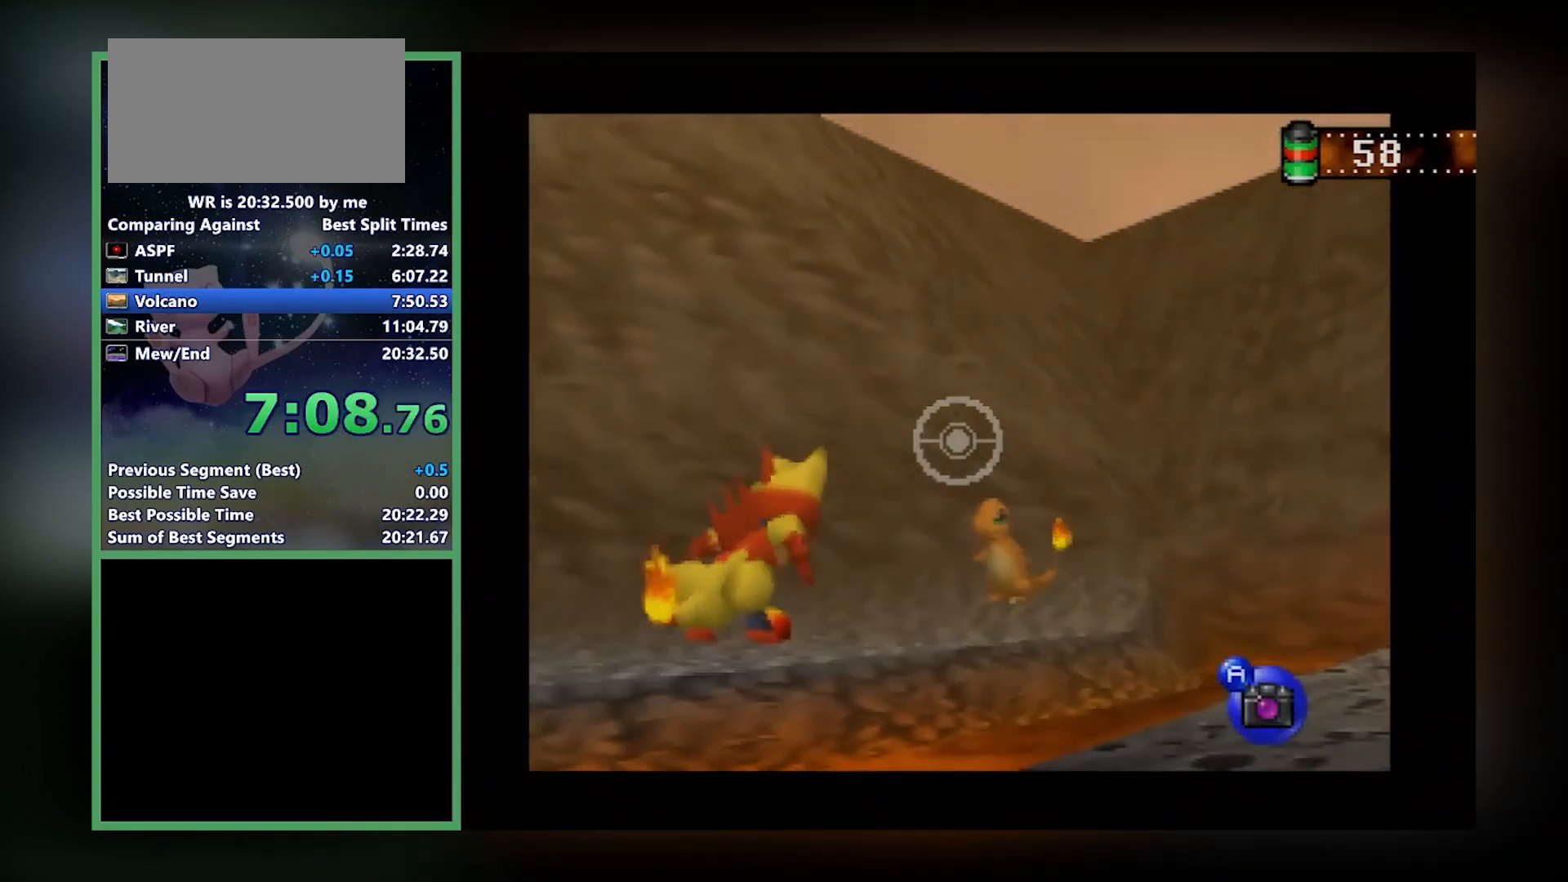
{"buttons": [], "left_stick": "center", "events": [[467, "Z", "up"]]}
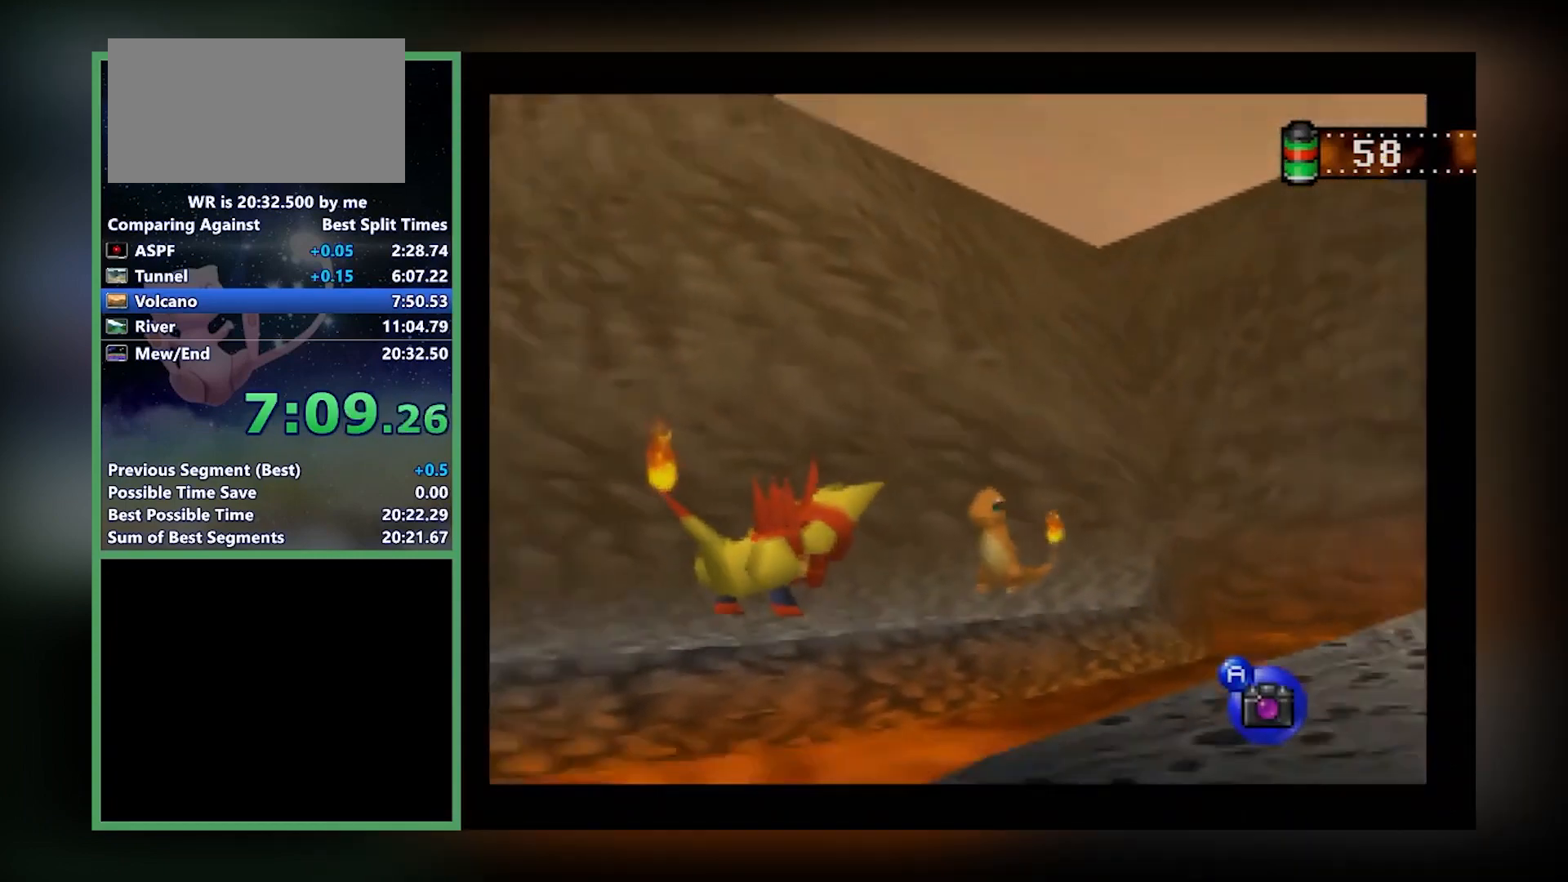
{"buttons": [], "left_stick": "center", "events": []}
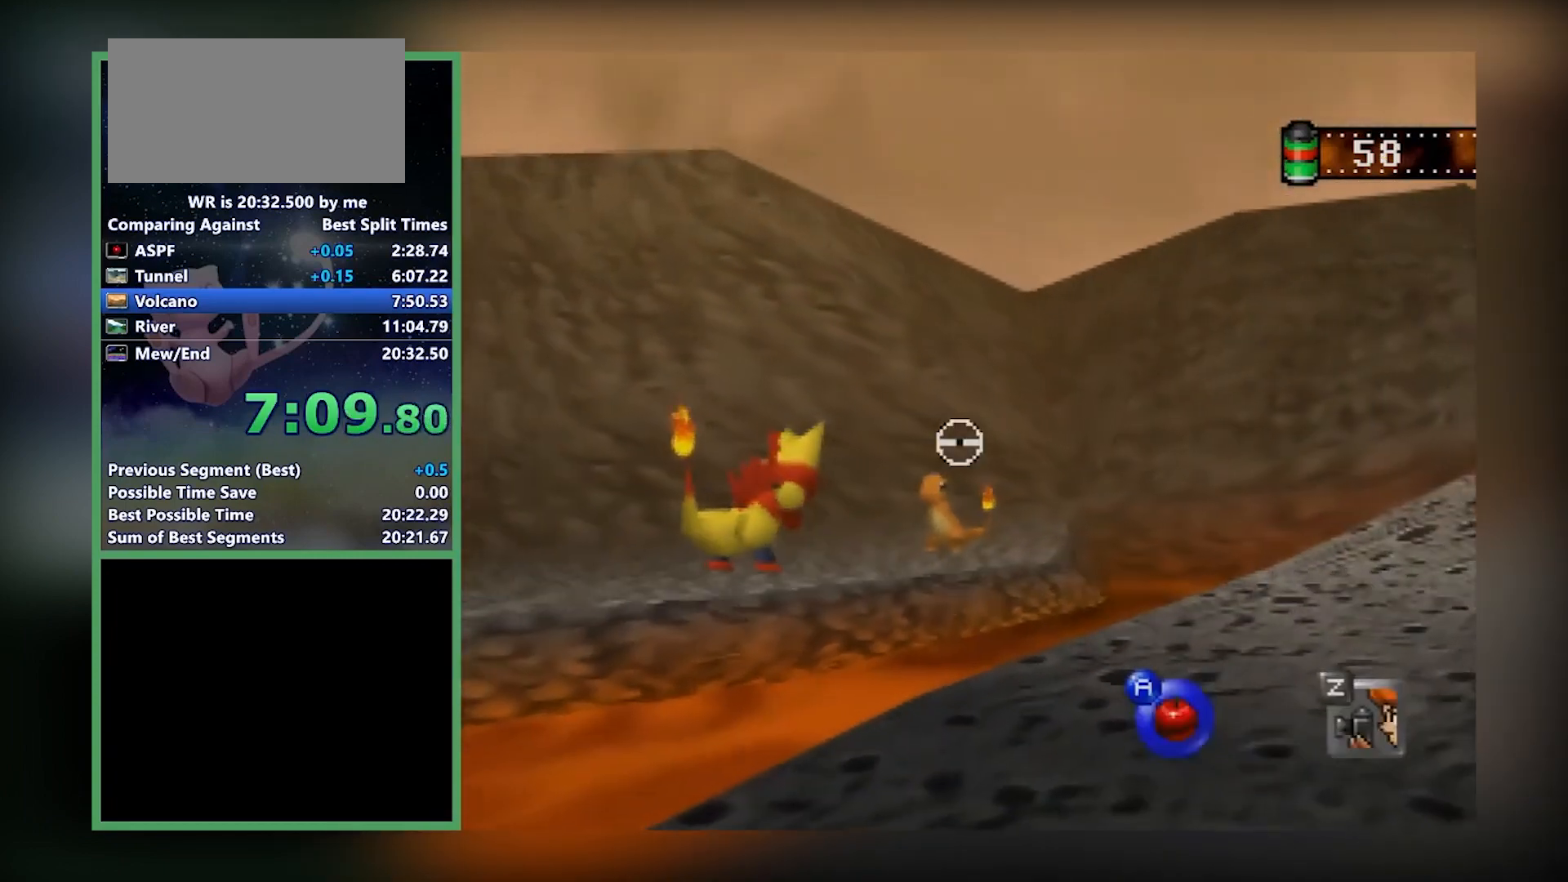
{"buttons": ["C_UP"], "left_stick": "center", "events": [[301, "A", "down"], [334, "A", "up"], [467, "C_UP", "down"]]}
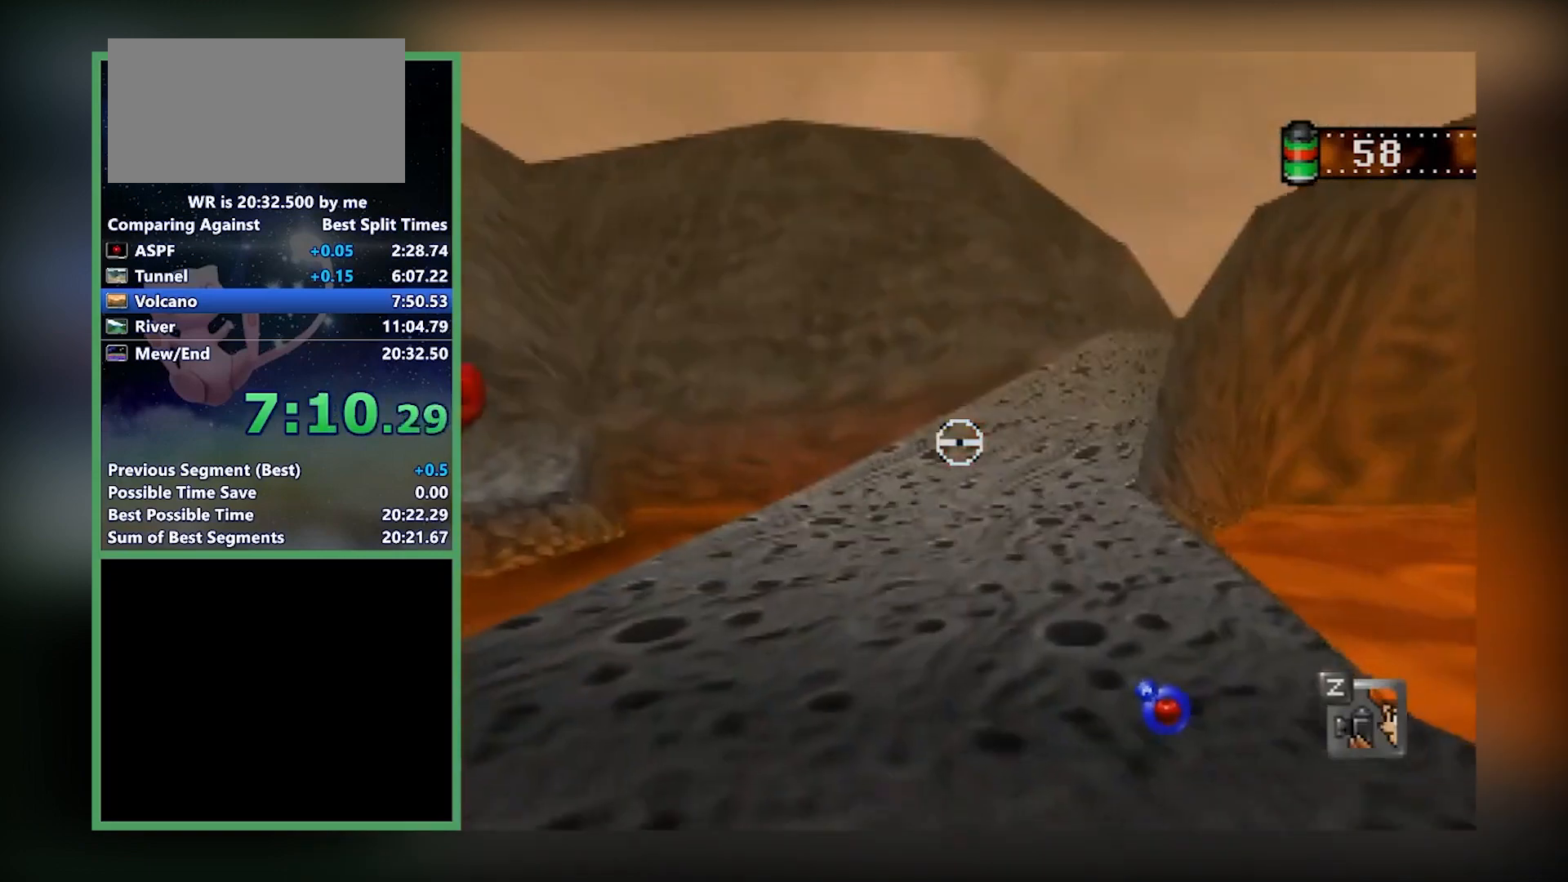
{"buttons": ["Z"], "left_stick": "center", "events": [[133, "C_UP", "up"], [400, "Z", "down"]]}
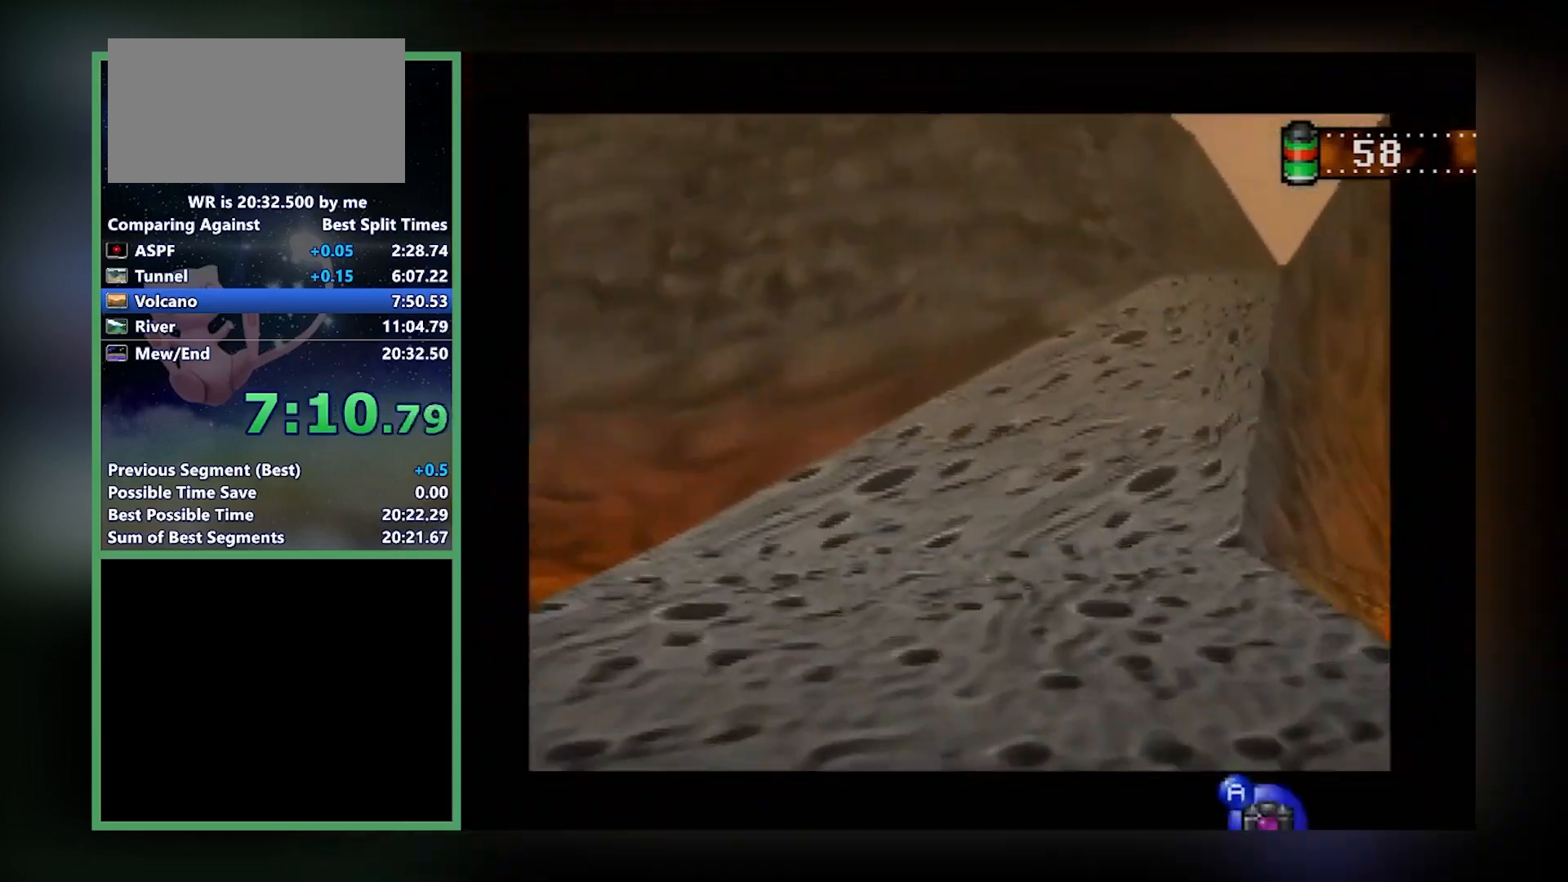
{"buttons": ["Z"], "left_stick": "left", "events": [[67, "left_stick", "left"]]}
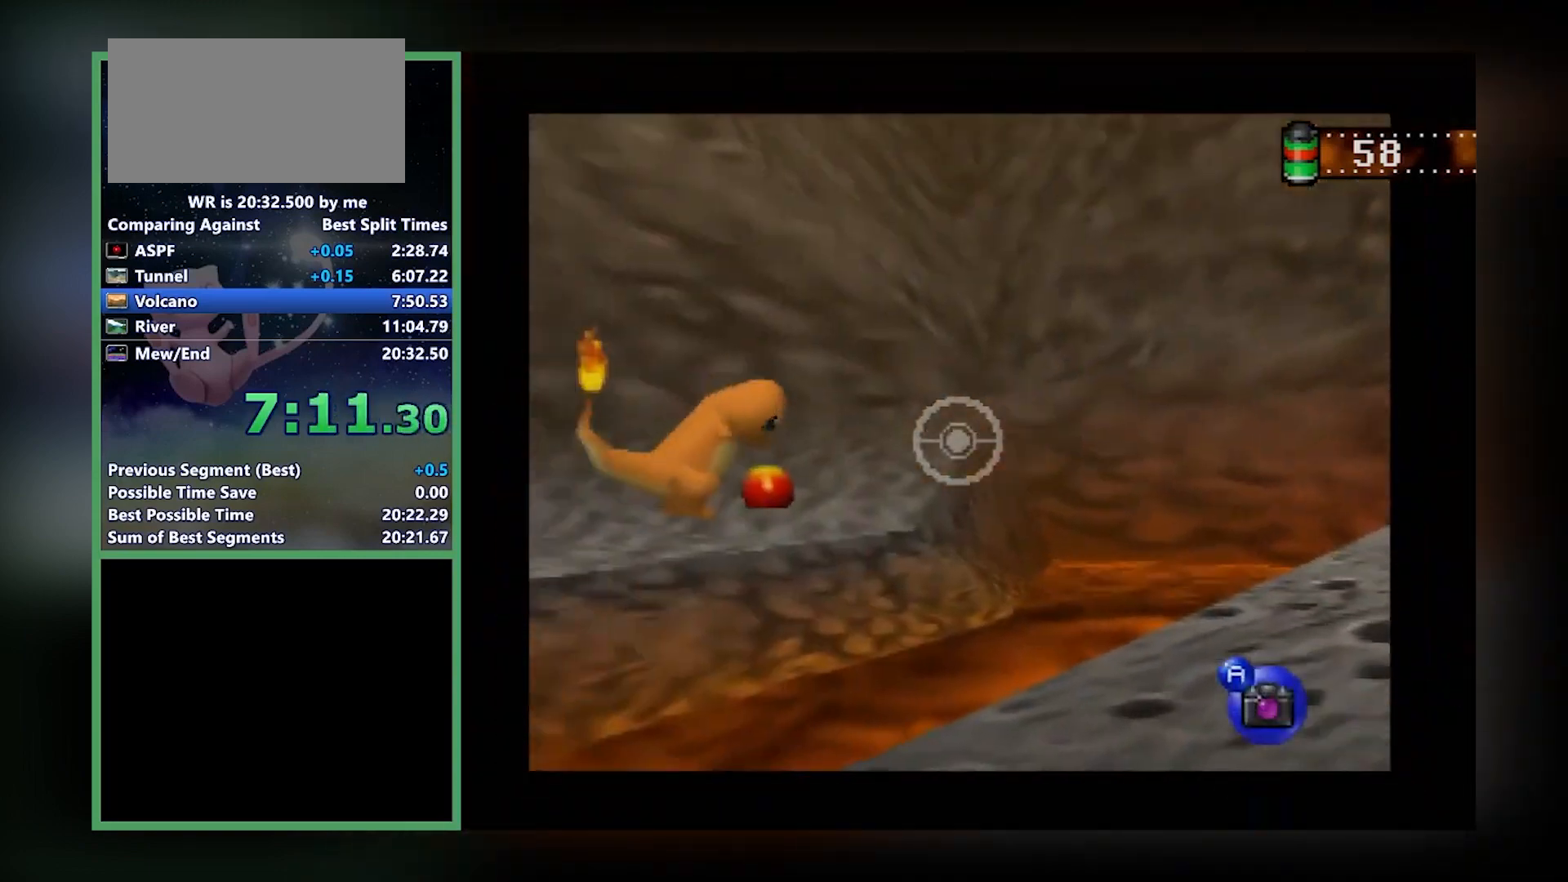
{"buttons": ["Z"], "left_stick": "left", "events": [[167, "left_stick", "up-left"], [400, "B", "down"], [400, "Z", "up"], [400, "left_stick", "left"], [434, "B", "up"], [434, "Z", "down"]]}
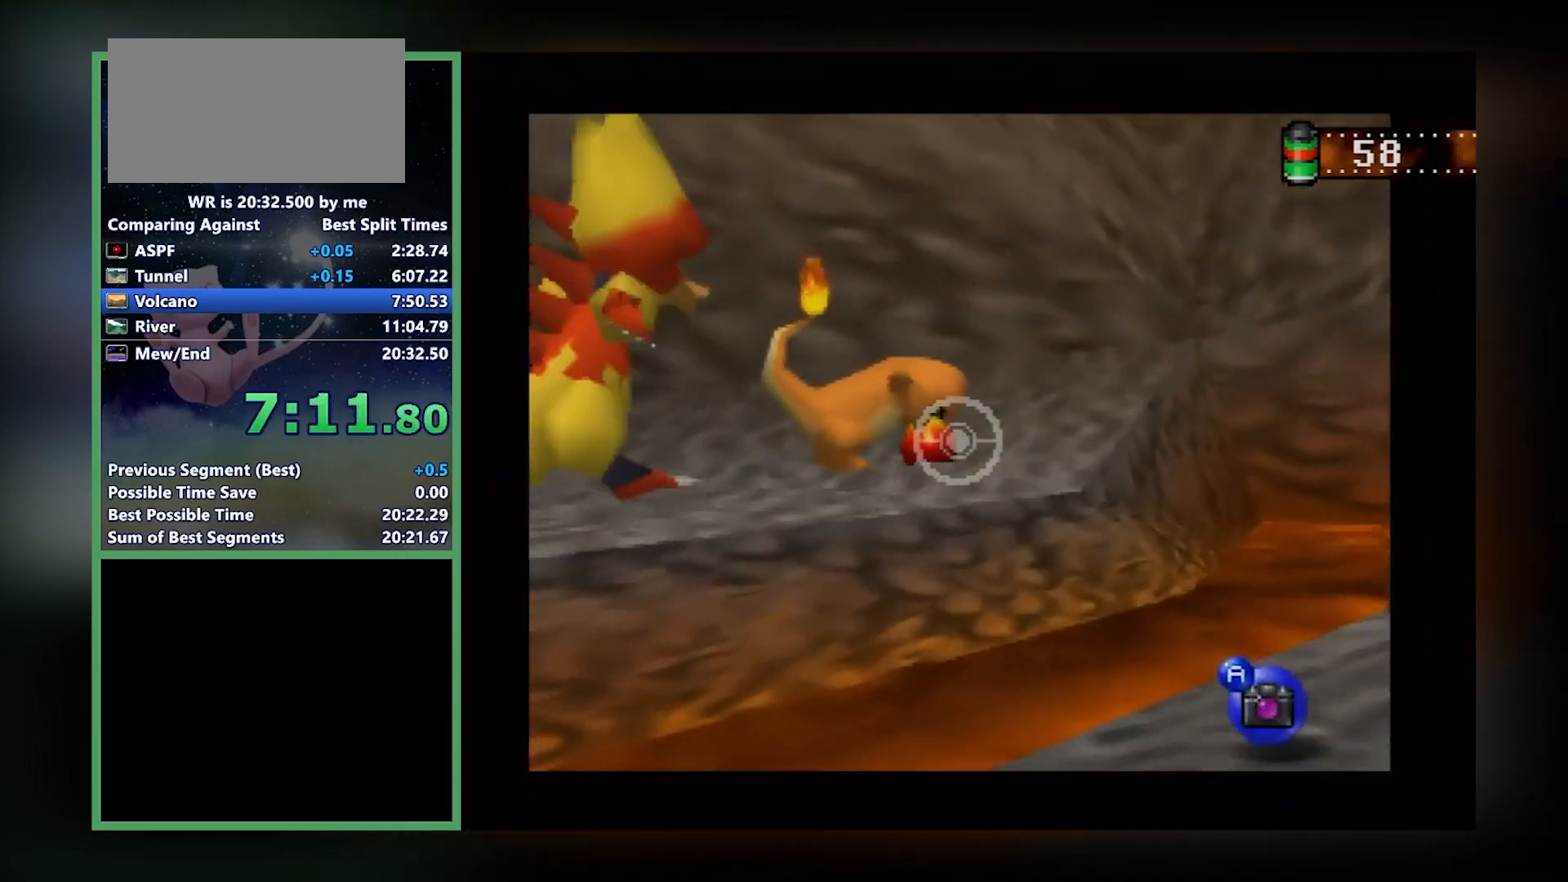
{"buttons": ["Z"], "left_stick": "down-left", "events": [[334, "A", "down"], [334, "left_stick", "down-left"], [434, "A", "up"]]}